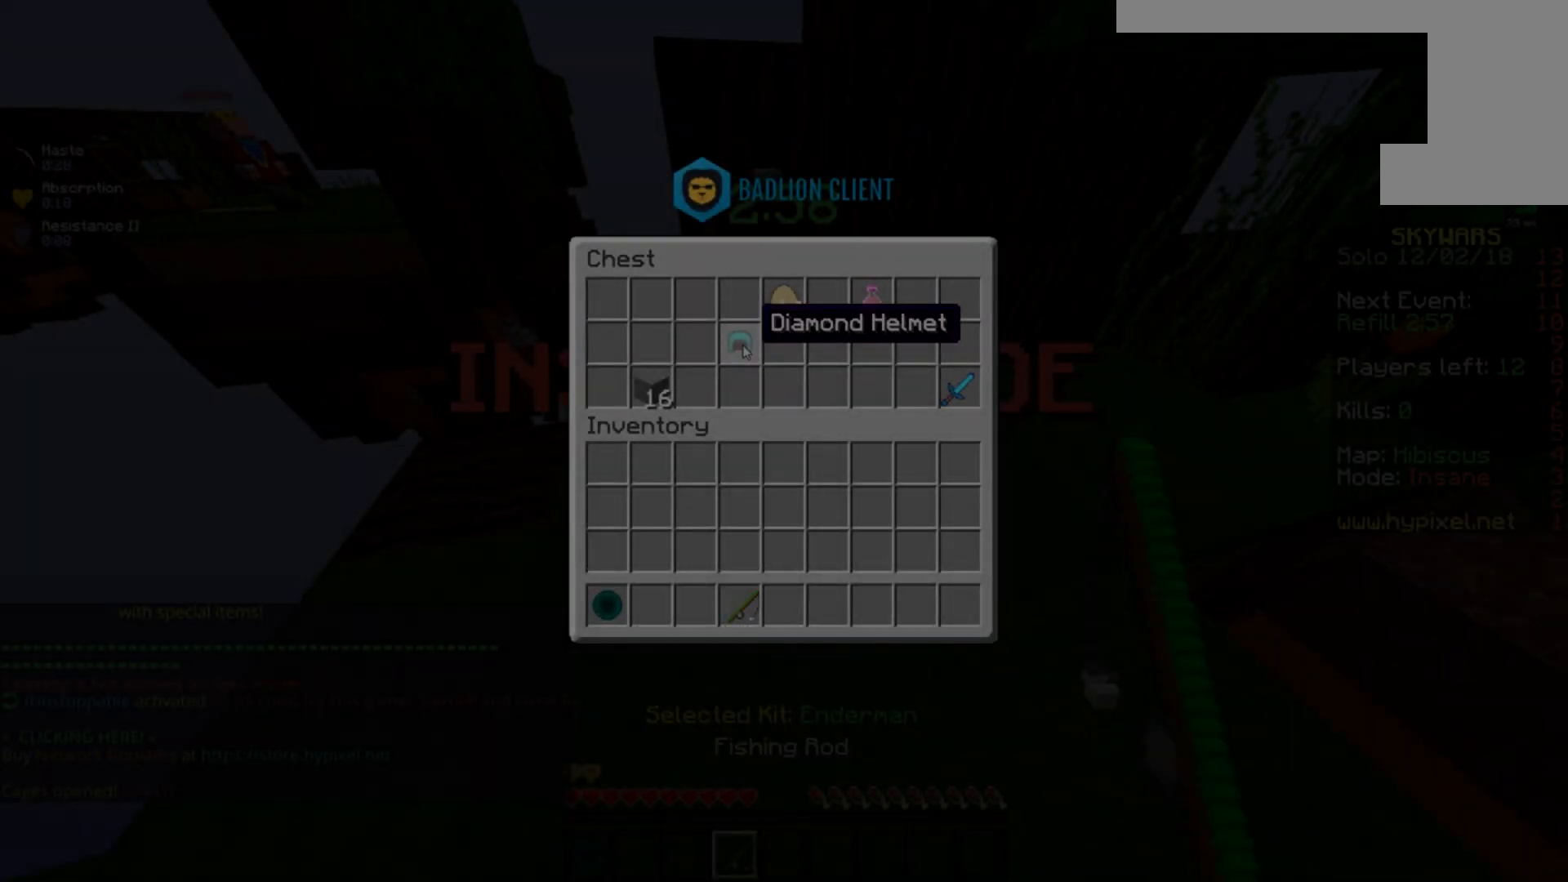
Gameplay with keyboard and mouse; each line is a JSON object with the keys and mouse buttons held at the frame after it. "events" lists presses ("down") and releases ("up") of "a", "d", "s", "space", "w", "mouse_left" and "mouse_right" between this image and that frame as [ms after this image, input, new state], when the widget could be followed in between. "mouse_left", "mouse_right" = the "left", "right" buttons of the "mouse" list. No other keys are recorded. Fast repeated clicks can show as one long hold. Mouse movement is not recorded.
{"keys": [], "mouse": [], "events": []}
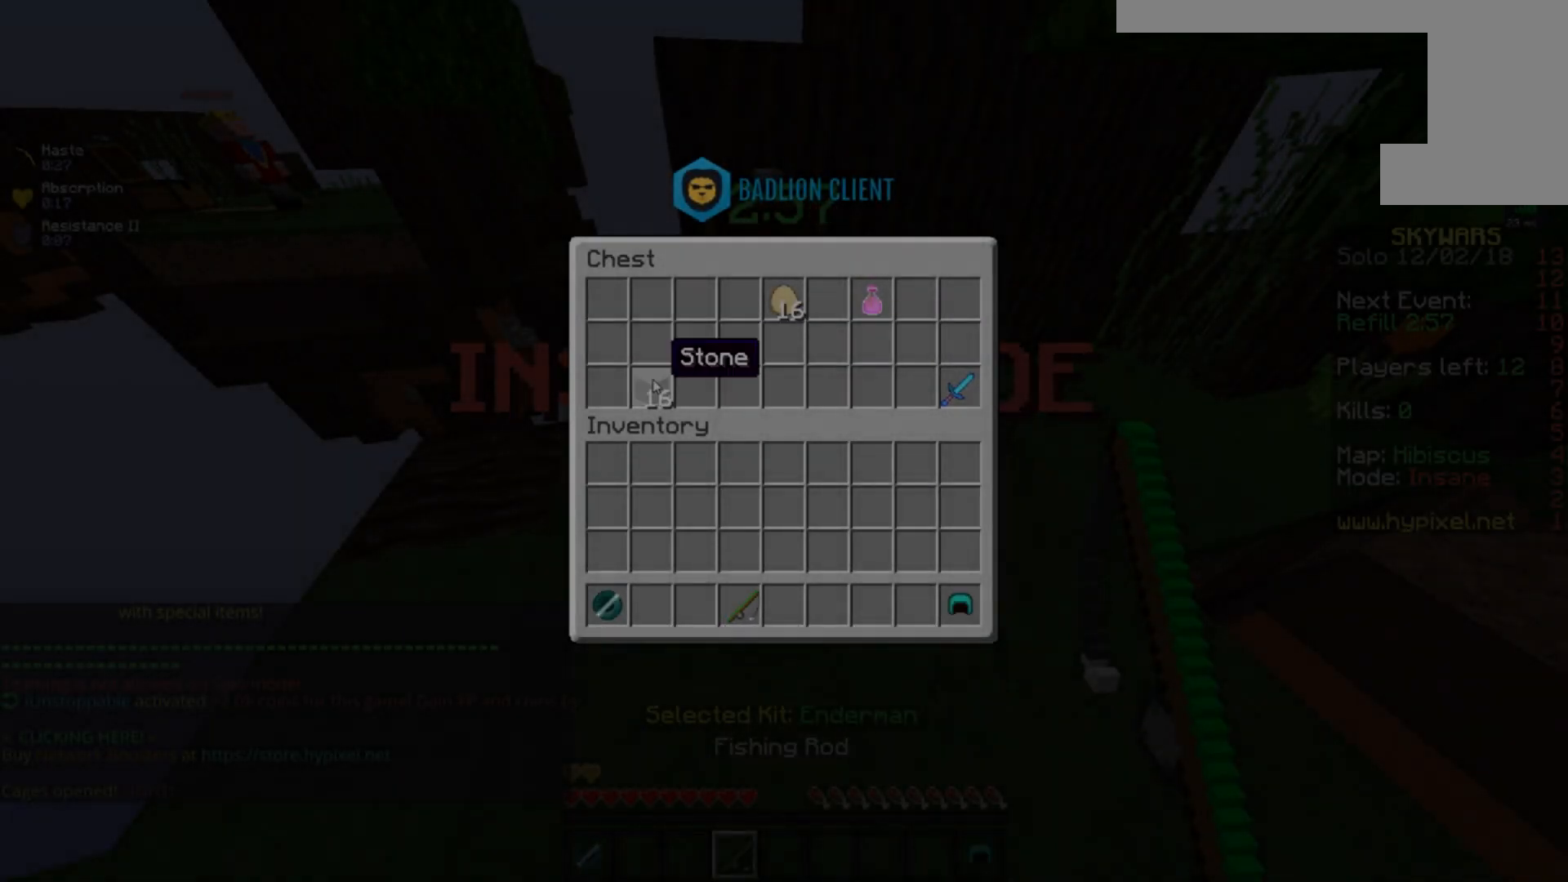
{"keys": [], "mouse": [], "events": []}
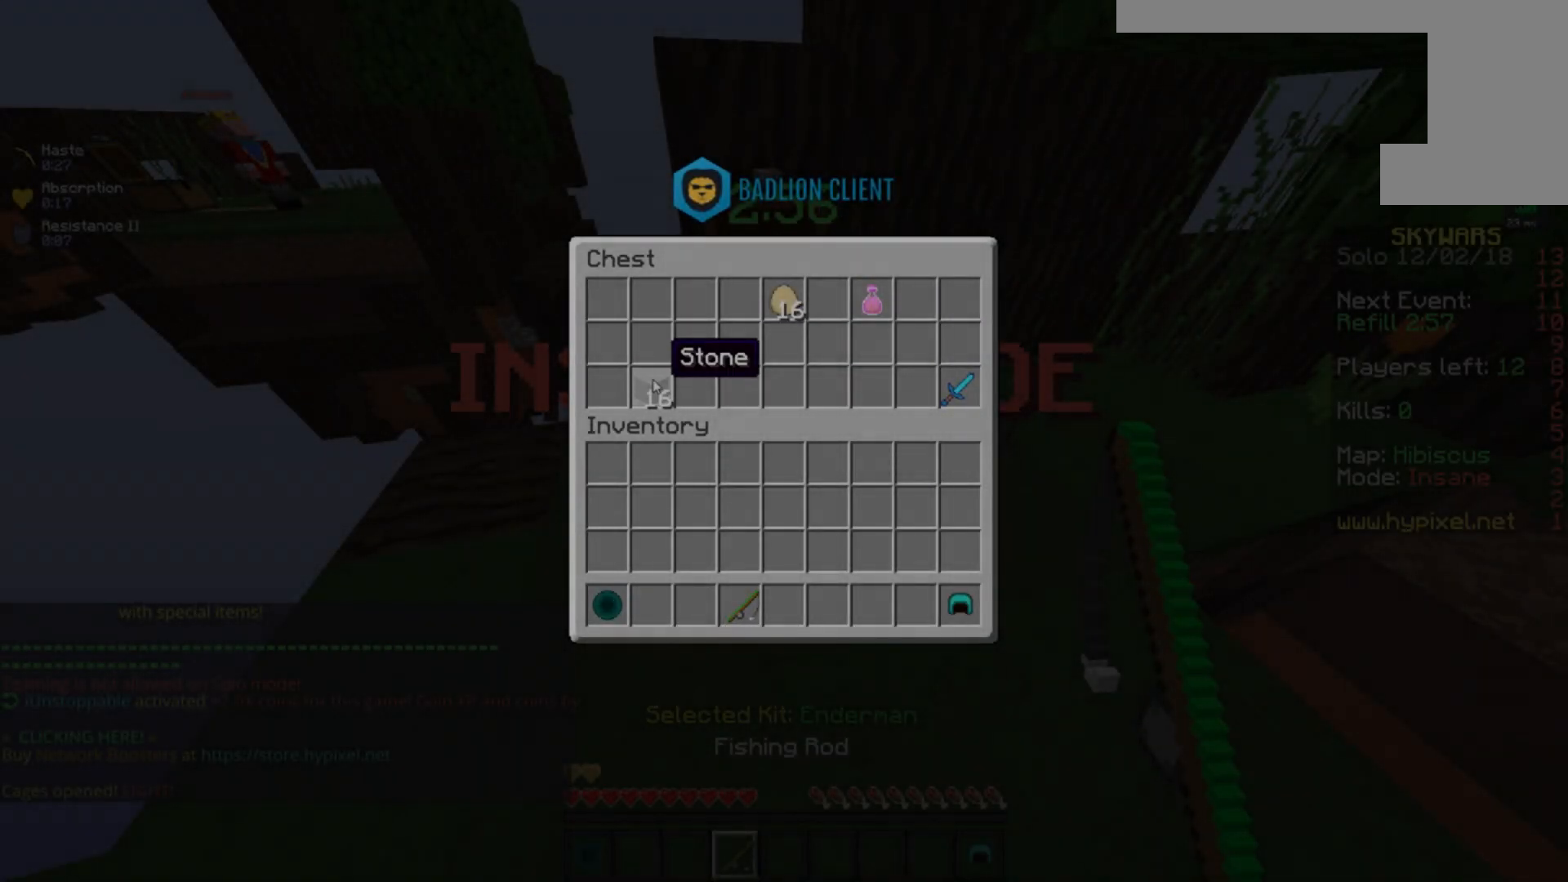
{"keys": [], "mouse": [], "events": []}
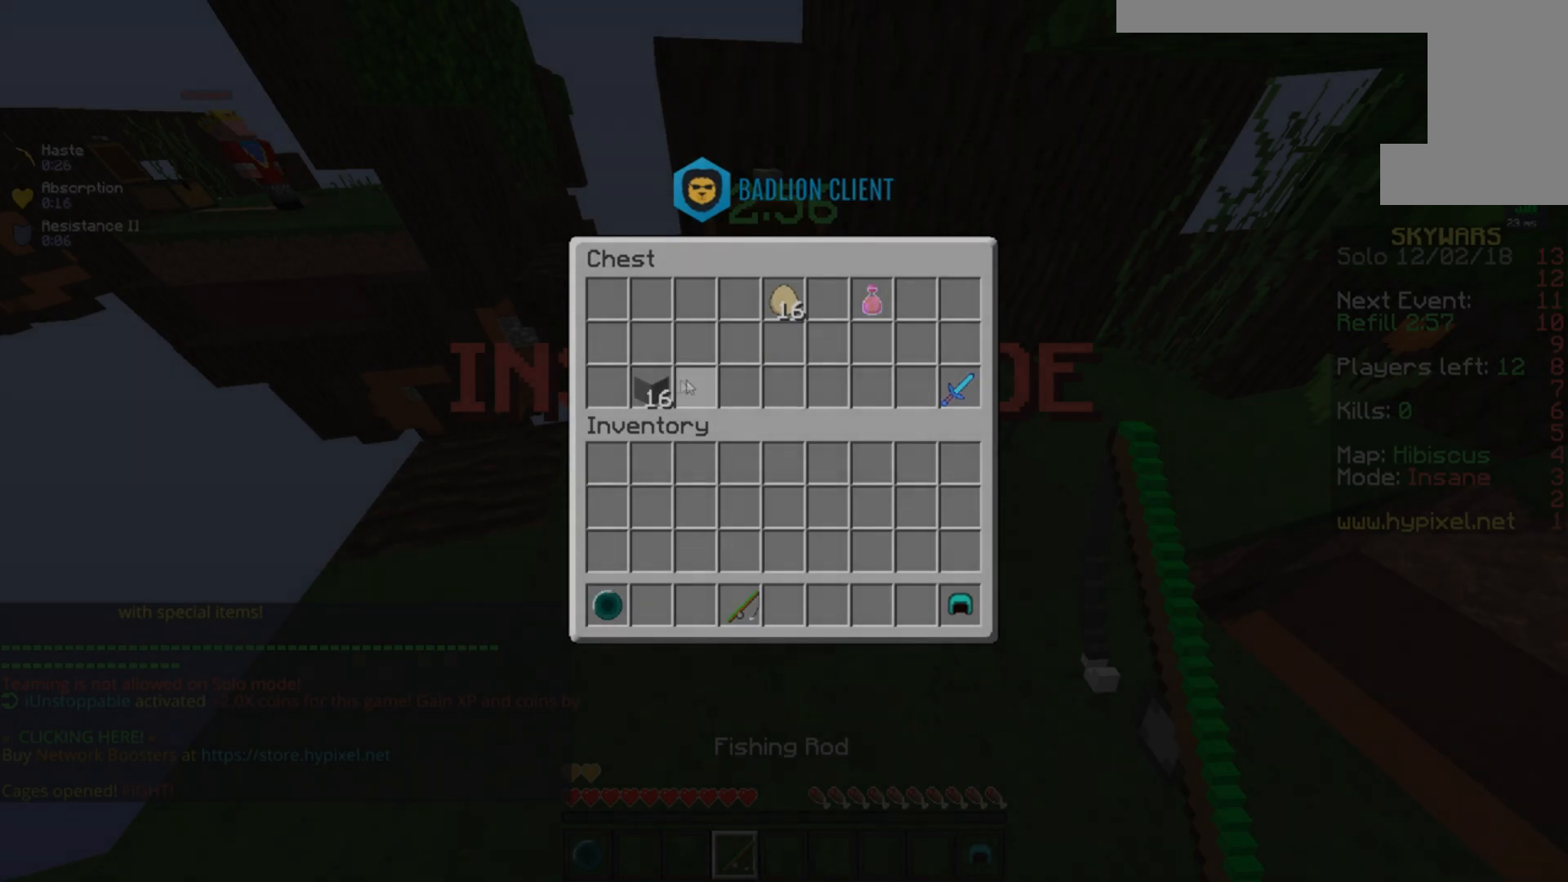
{"keys": [], "mouse": [], "events": []}
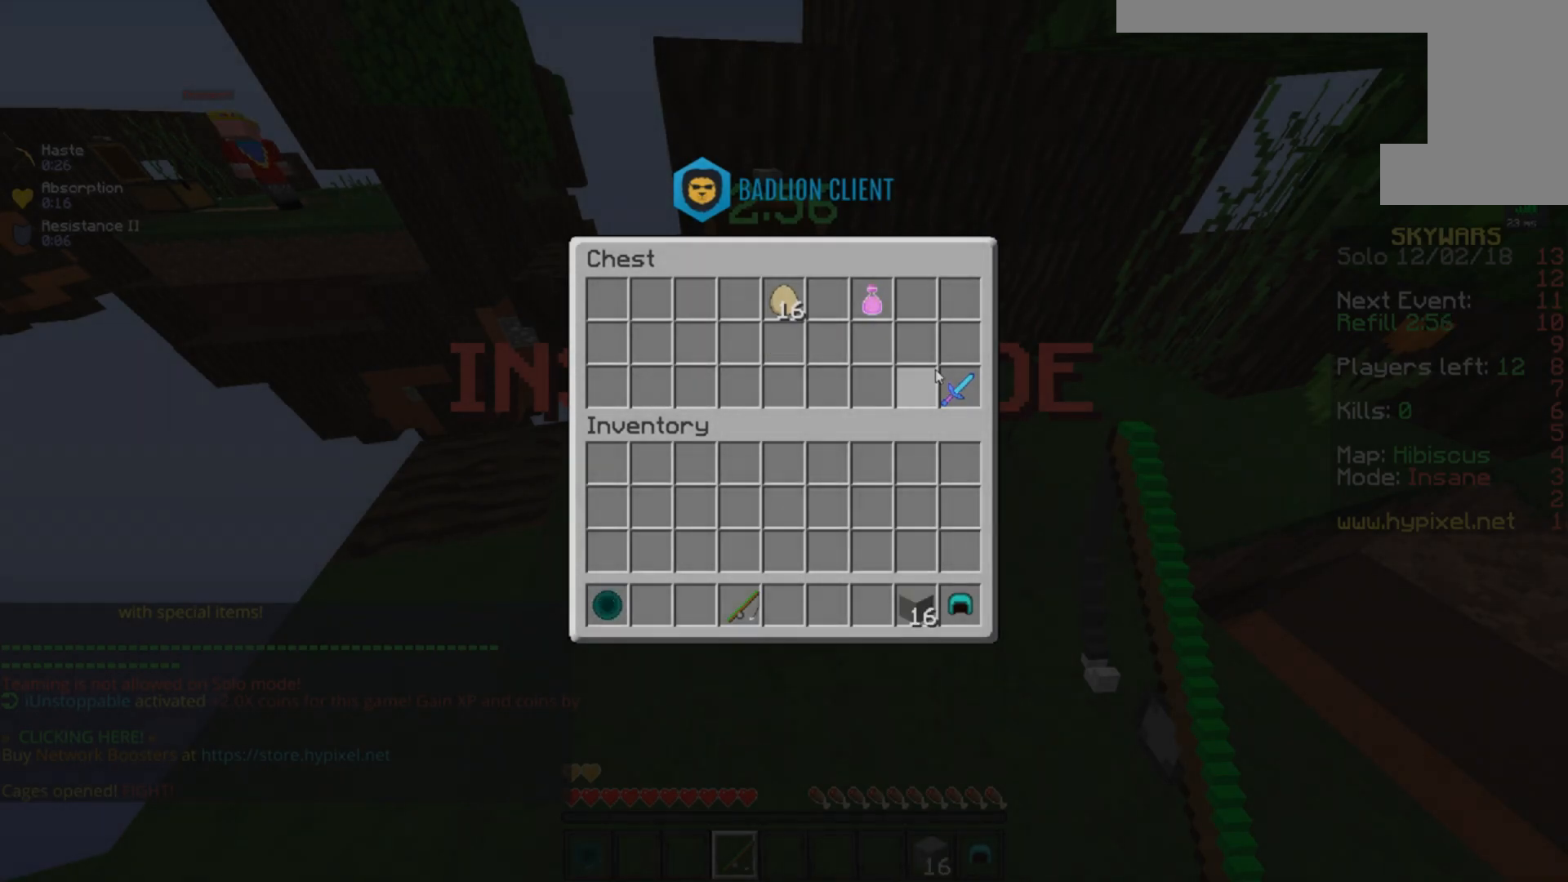
{"keys": [], "mouse": [], "events": []}
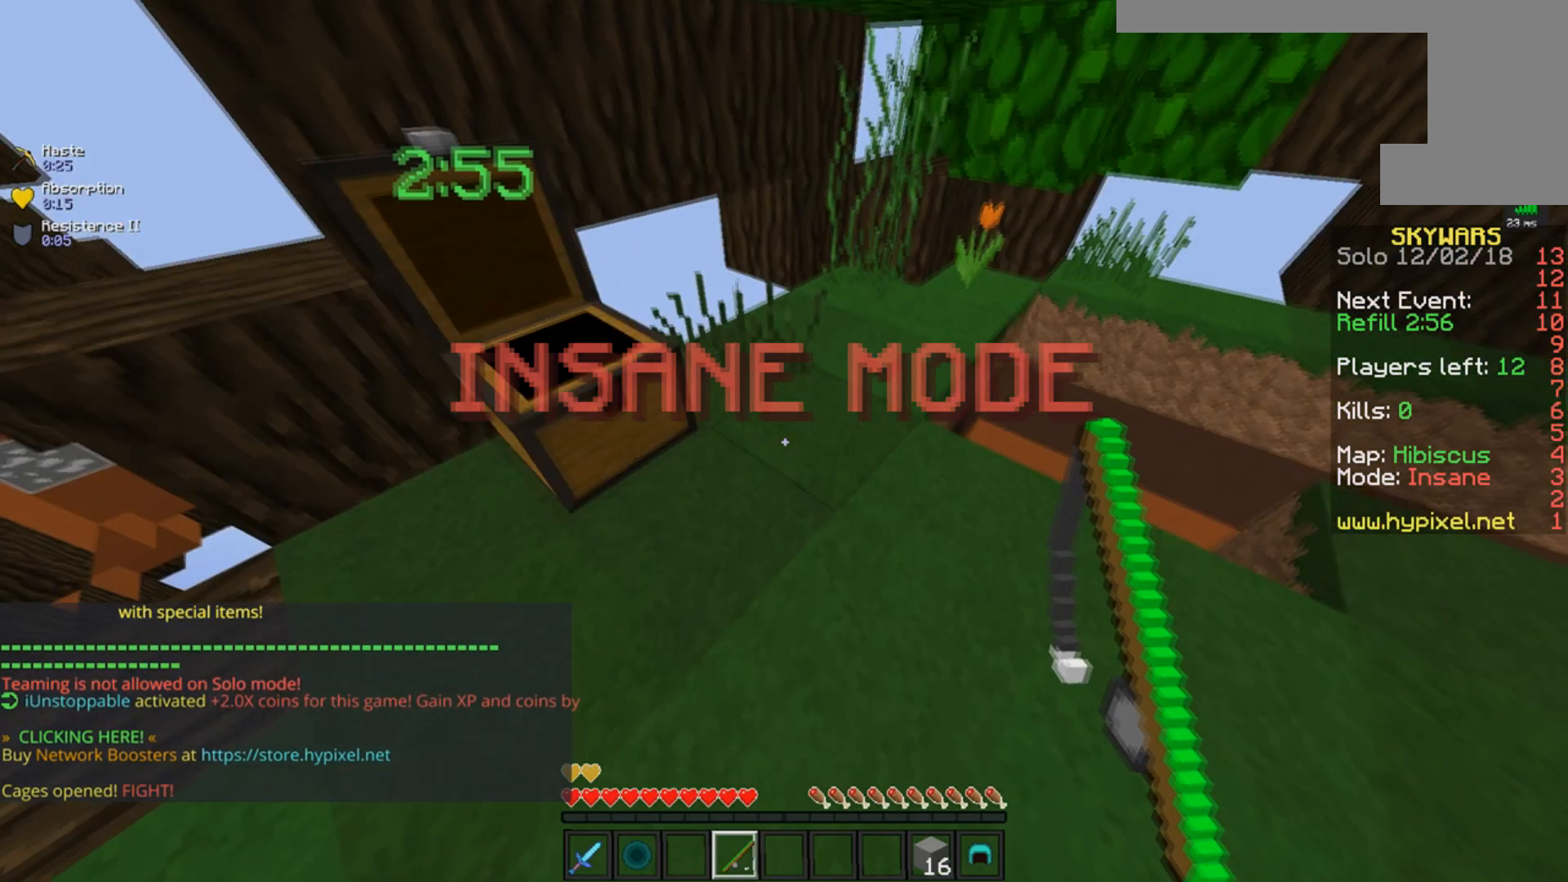
{"keys": [], "mouse": [], "events": []}
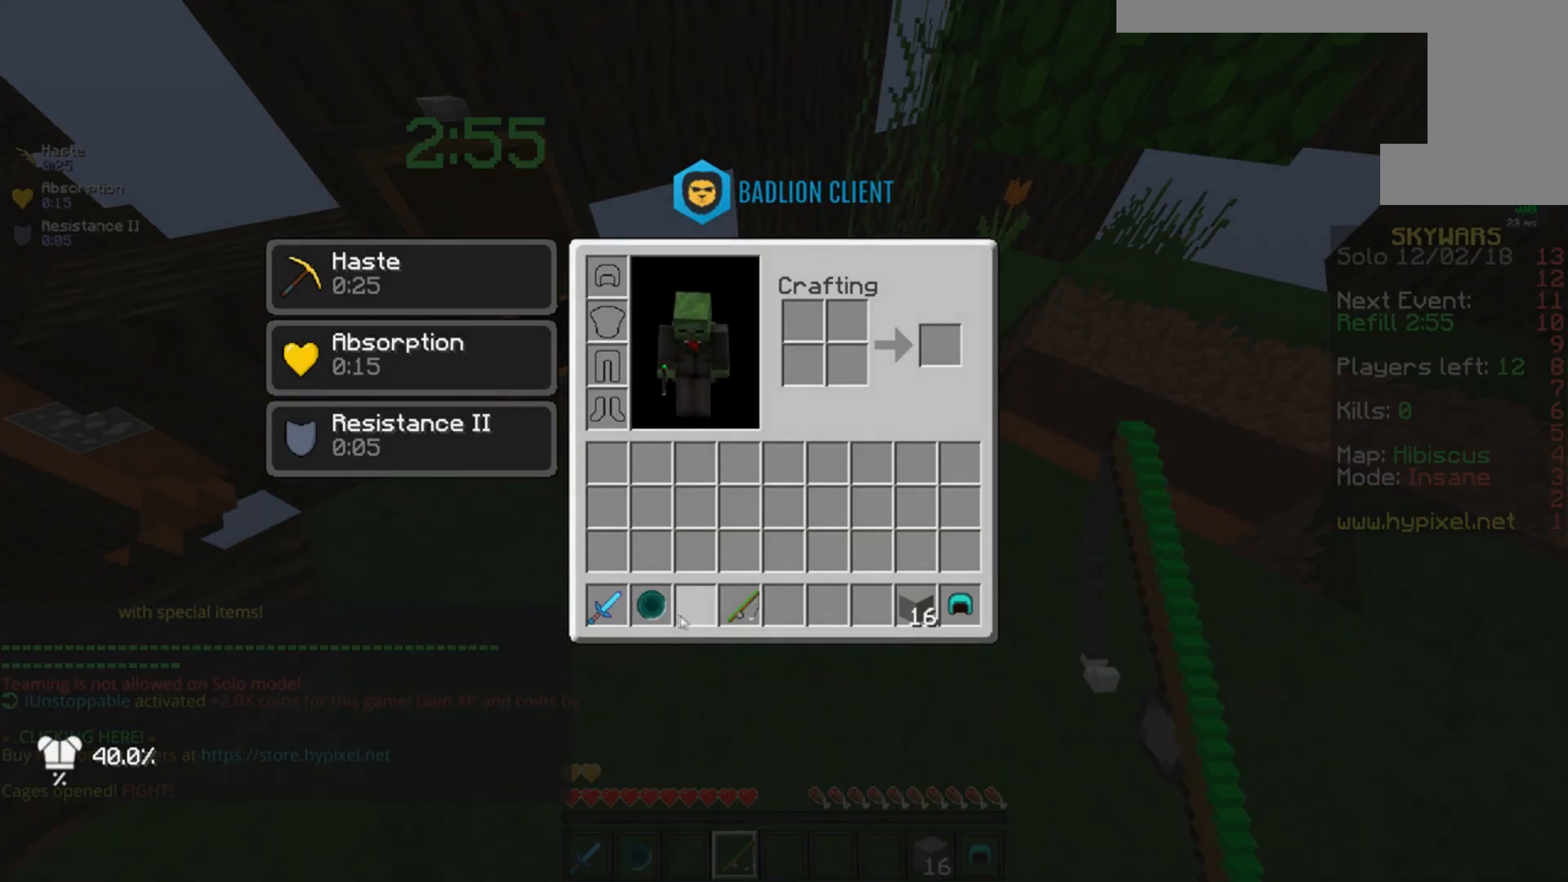
{"keys": [], "mouse": [], "events": []}
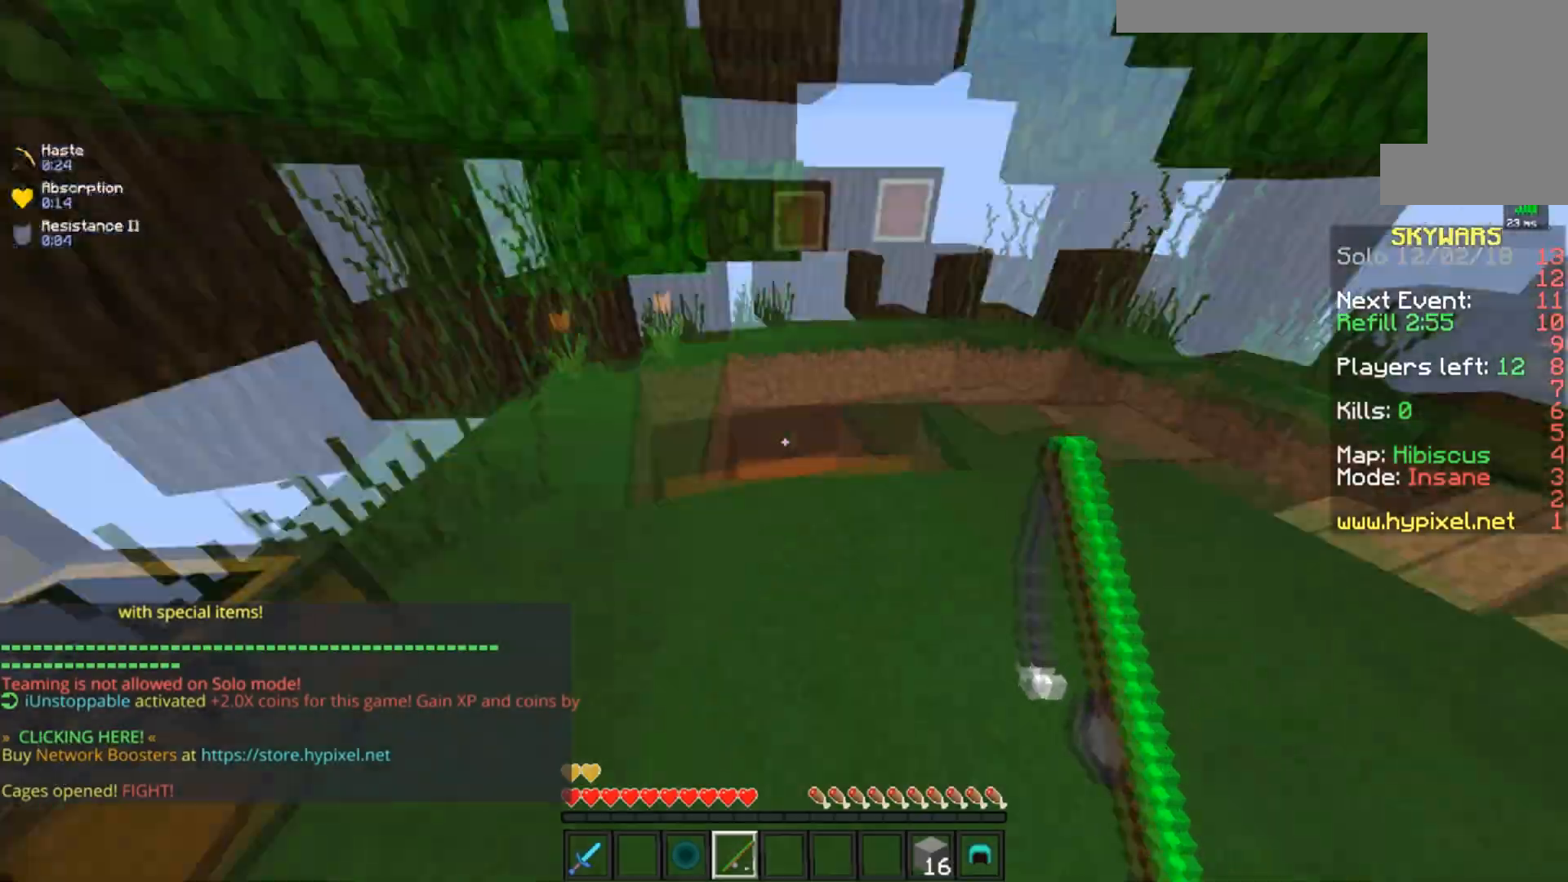
{"keys": ["d", "w"], "mouse": [], "events": [[233, "mouse_right", "down"], [233, "w", "down"], [383, "d", "down"], [450, "mouse_right", "up"]]}
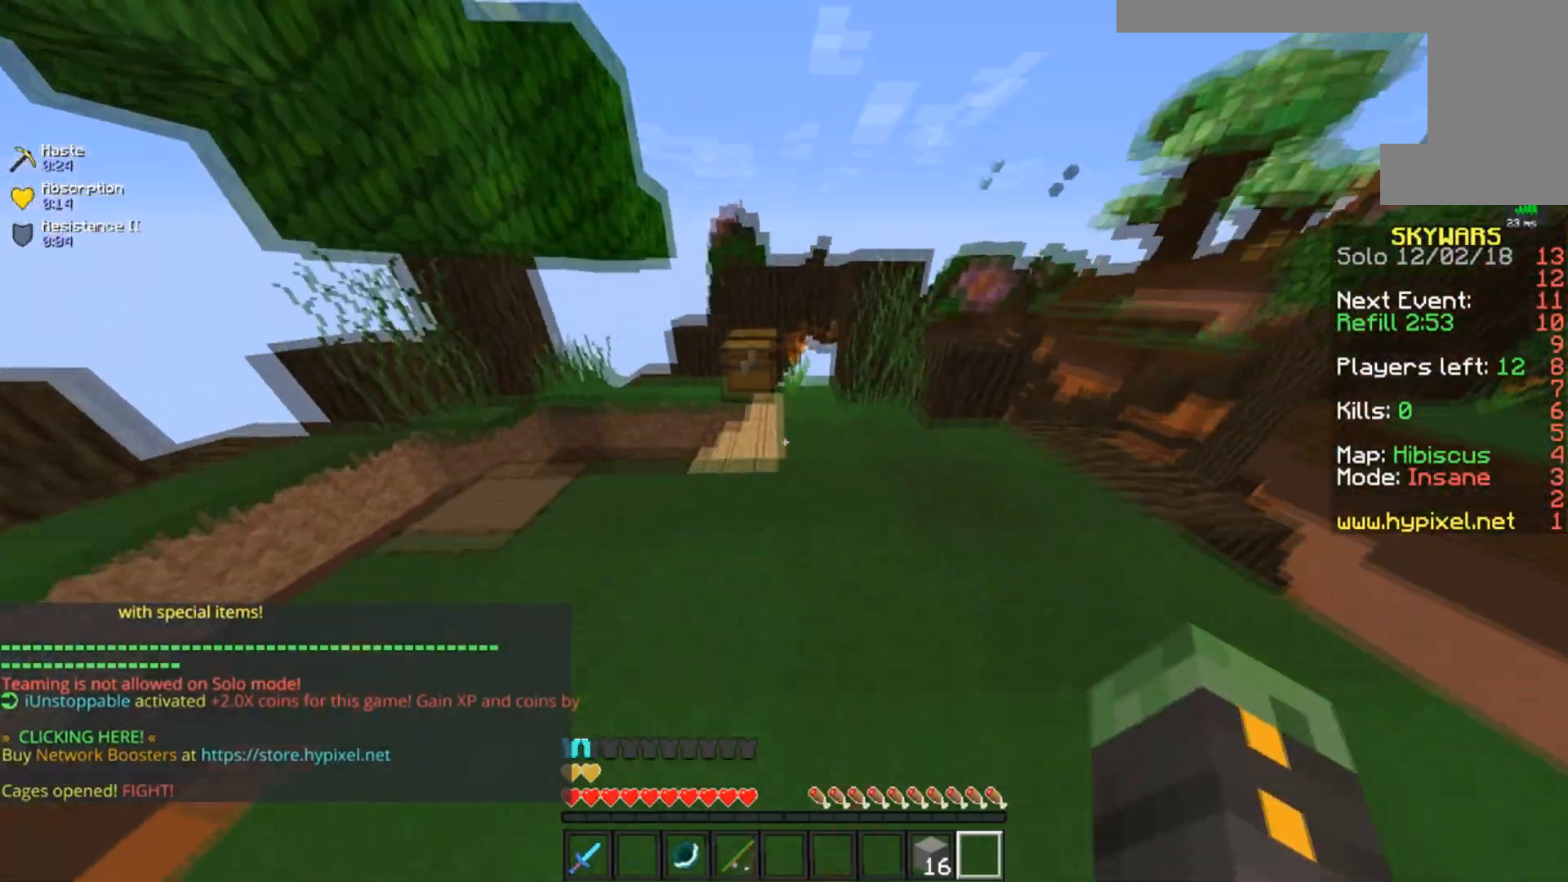
{"keys": [], "mouse": []}
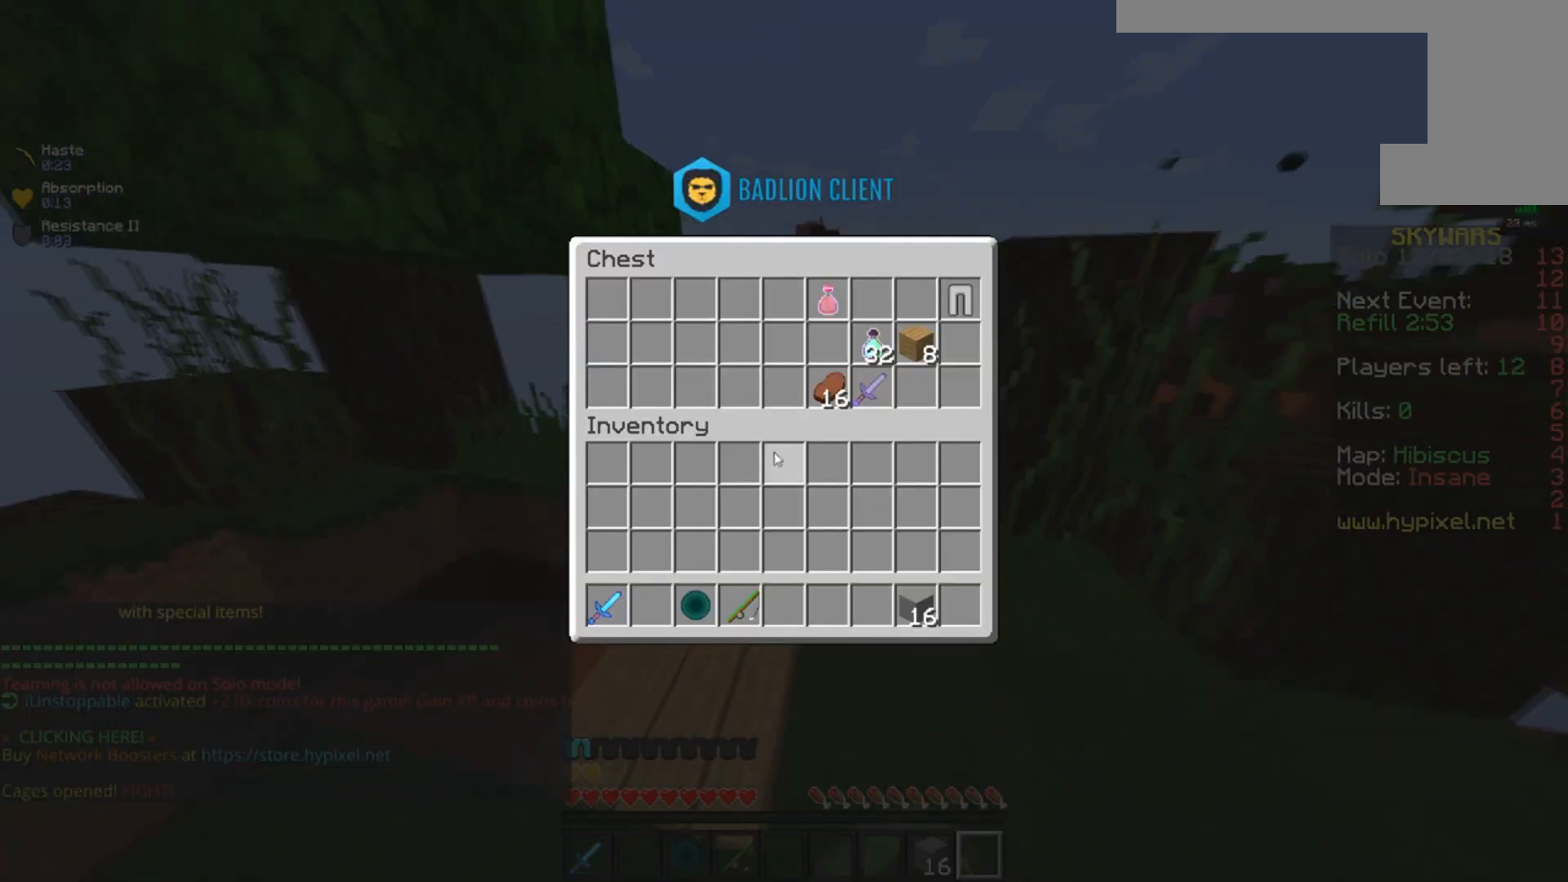
{"keys": [], "mouse": [], "events": []}
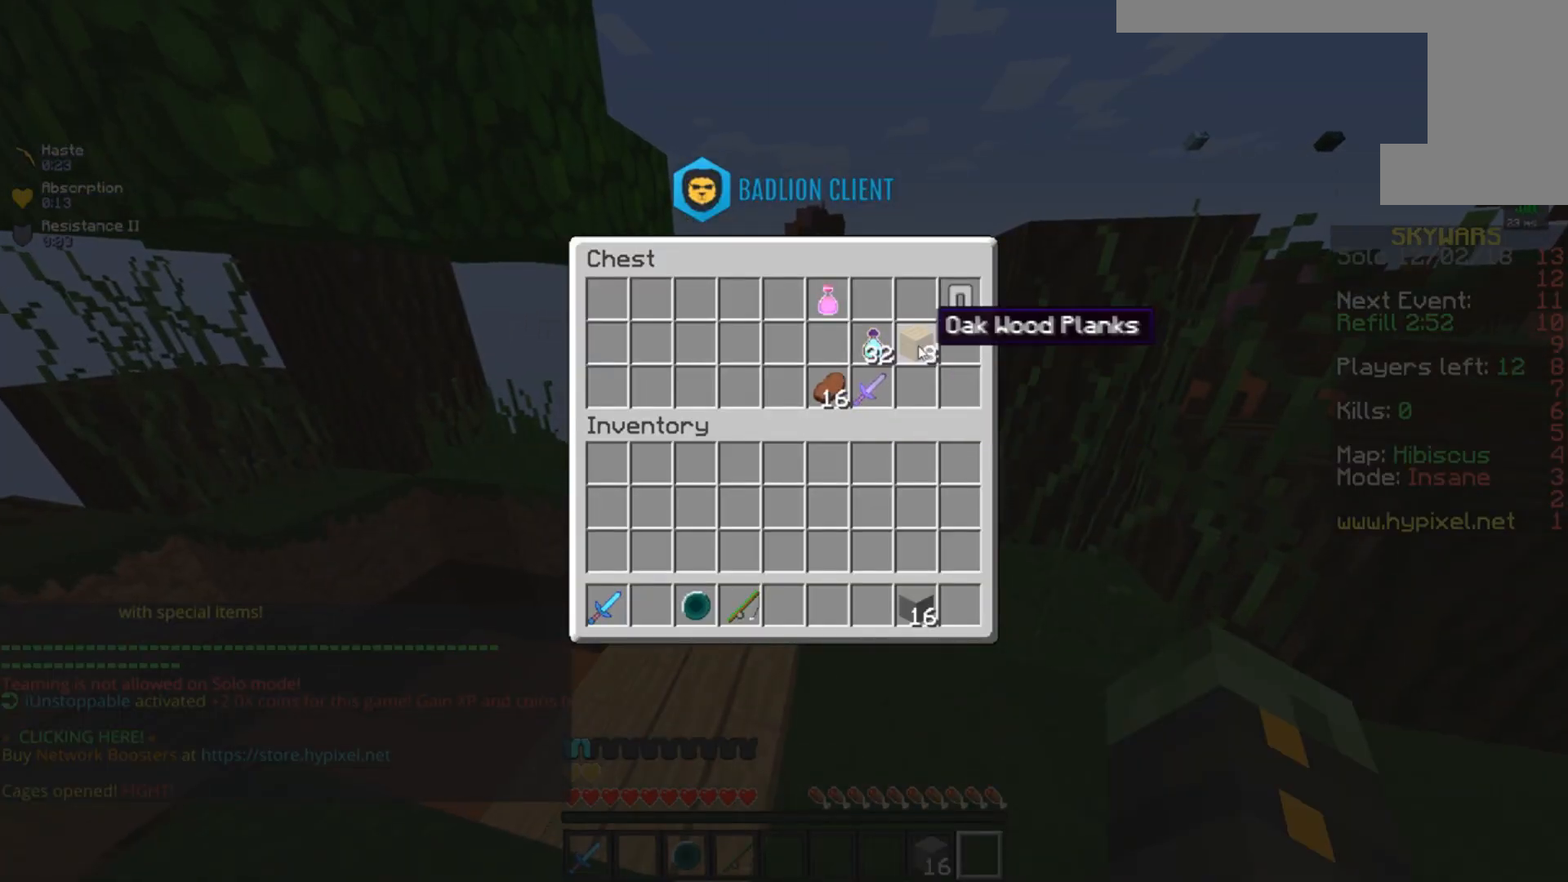
{"keys": [], "mouse": [], "events": []}
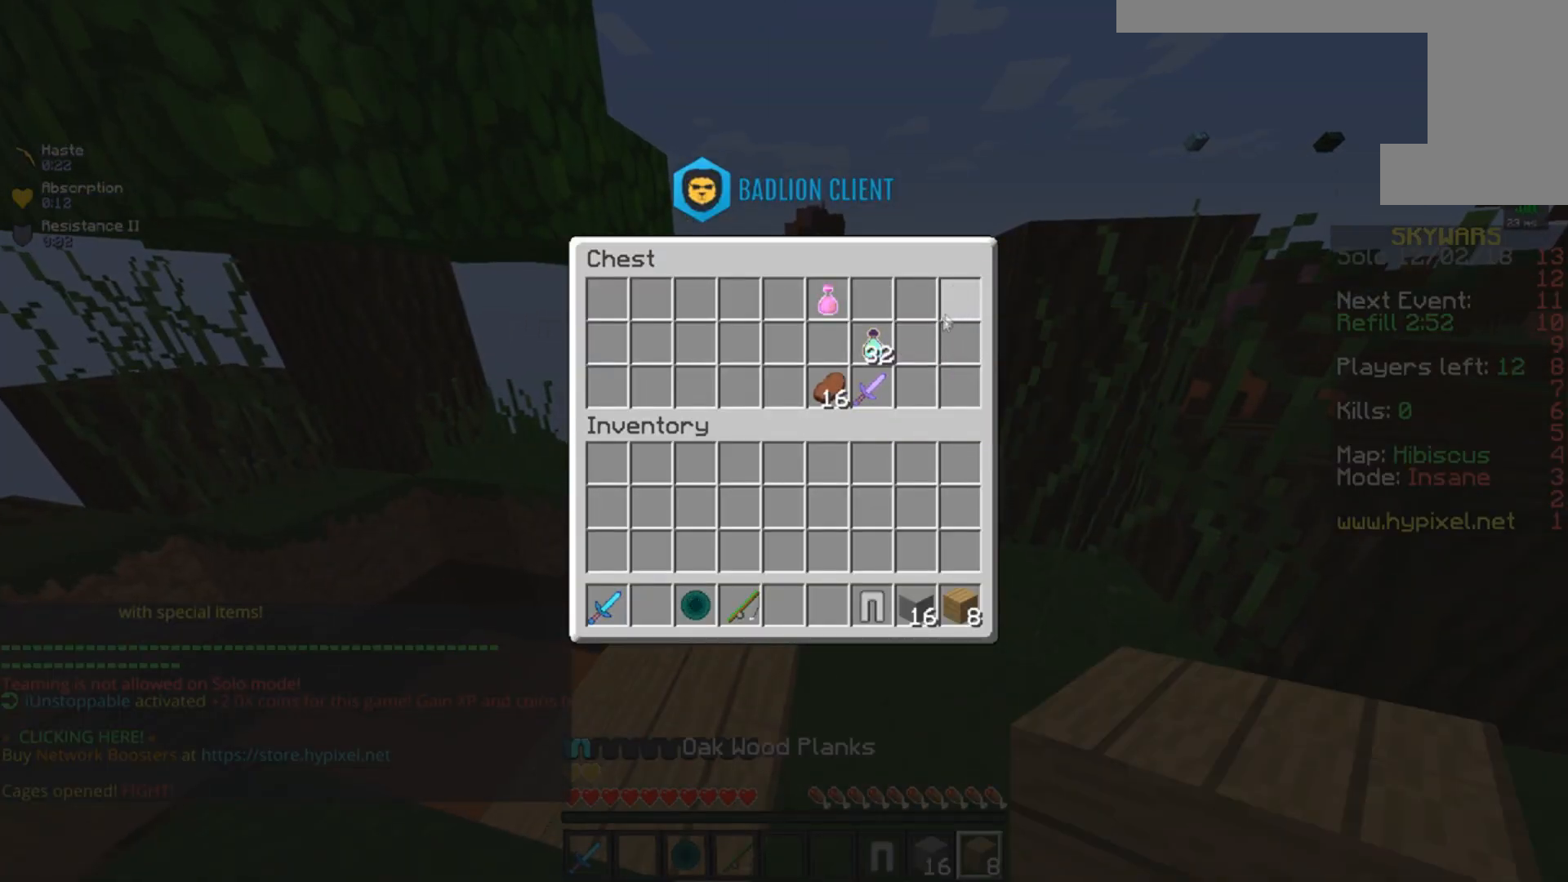
{"keys": ["w"], "mouse": [], "events": [[383, "w", "down"]]}
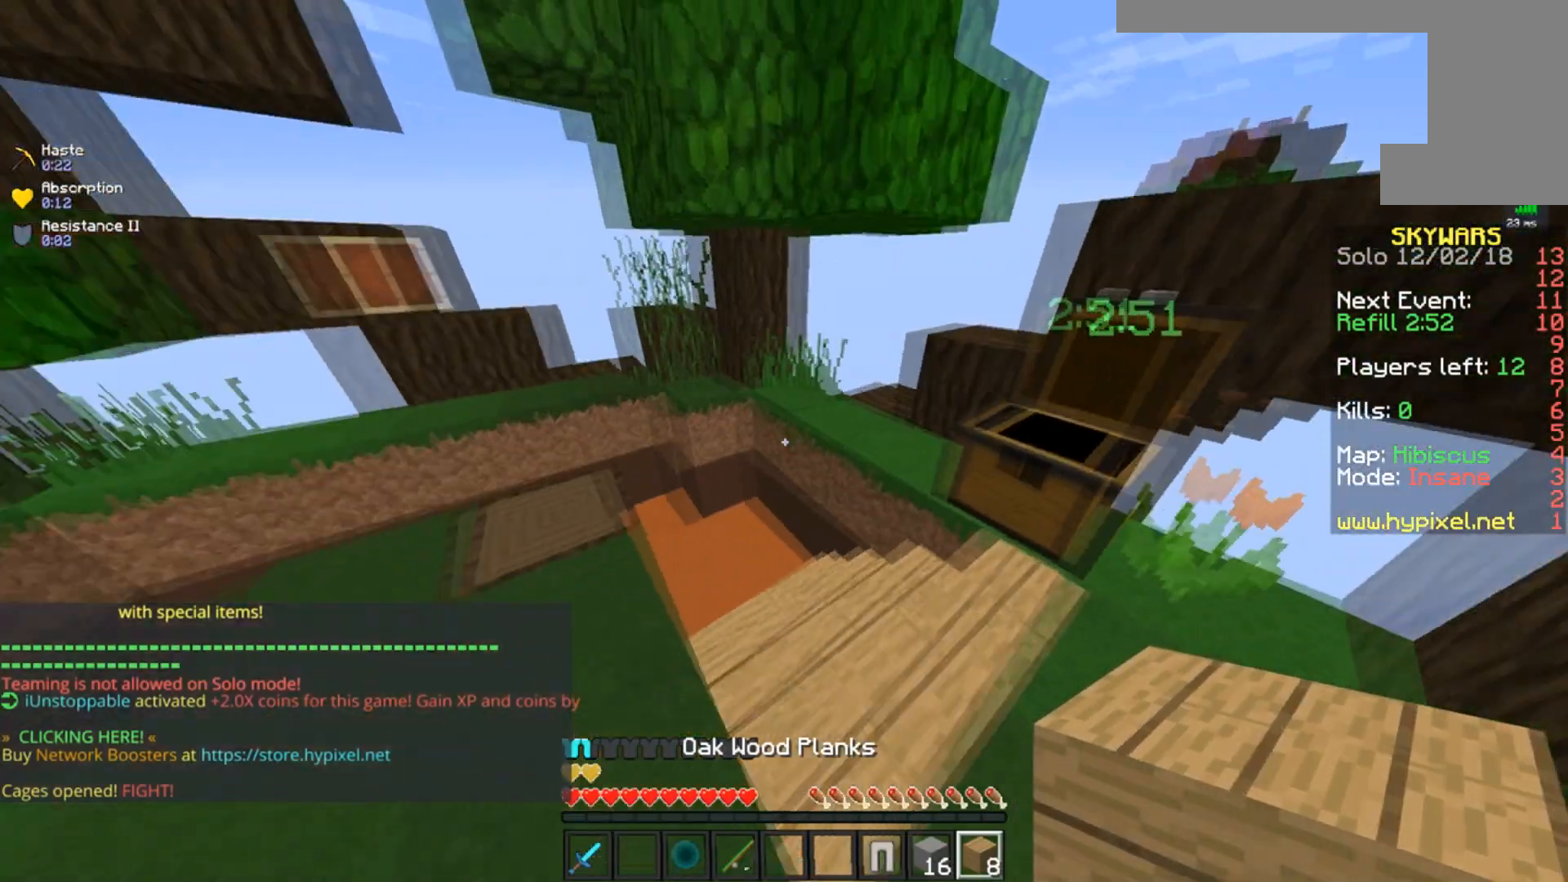
{"keys": ["w"], "mouse": [], "events": []}
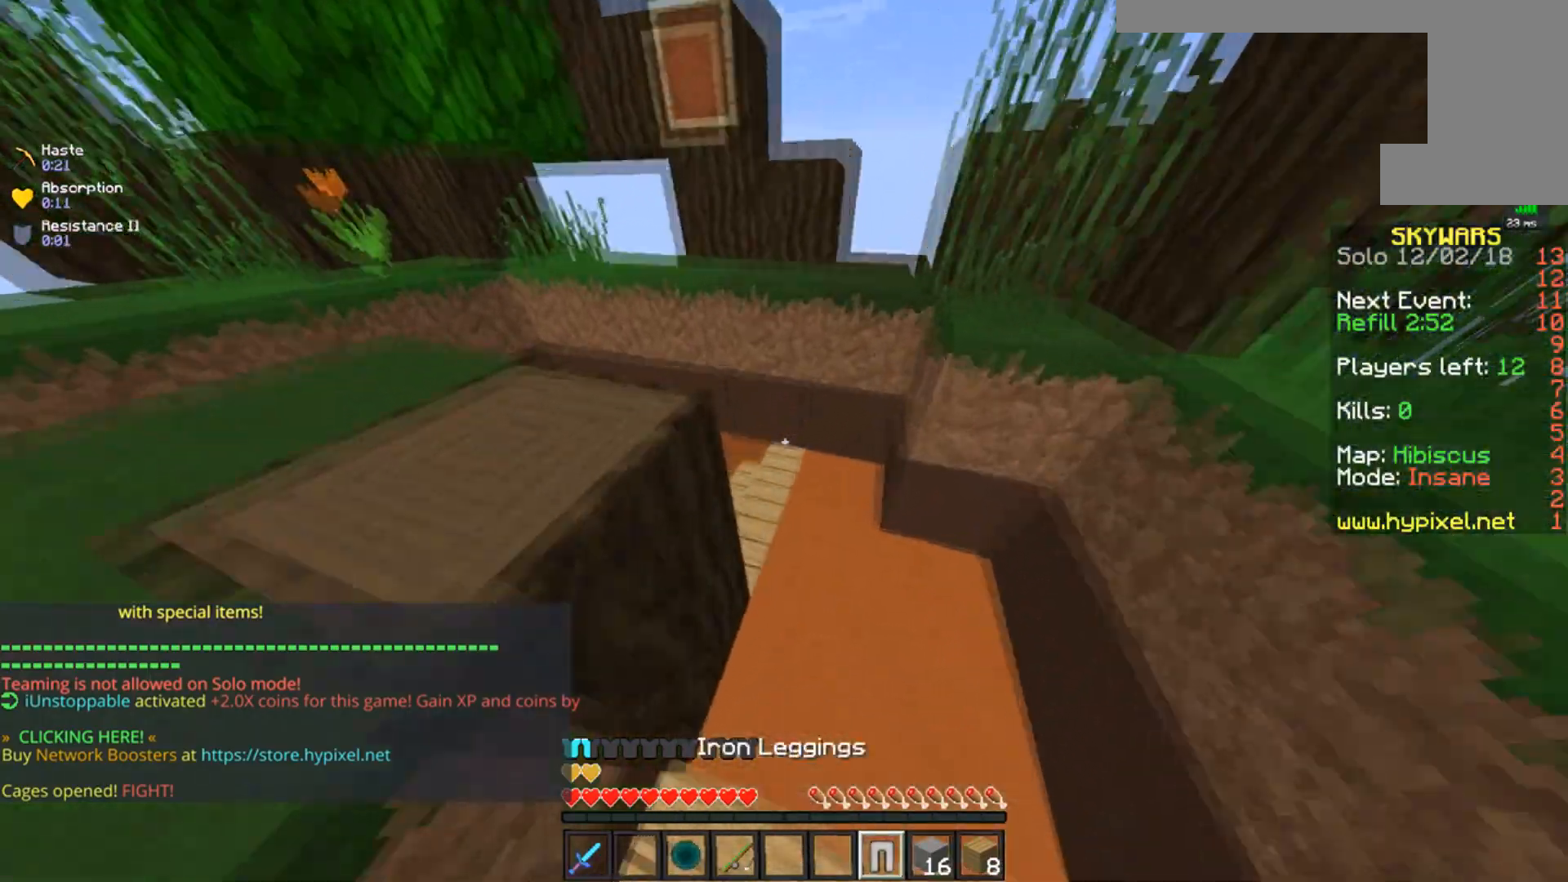
{"keys": ["d", "w"], "mouse": [], "events": [[51, "mouse_right", "down"], [101, "d", "down"], [251, "mouse_right", "up"]]}
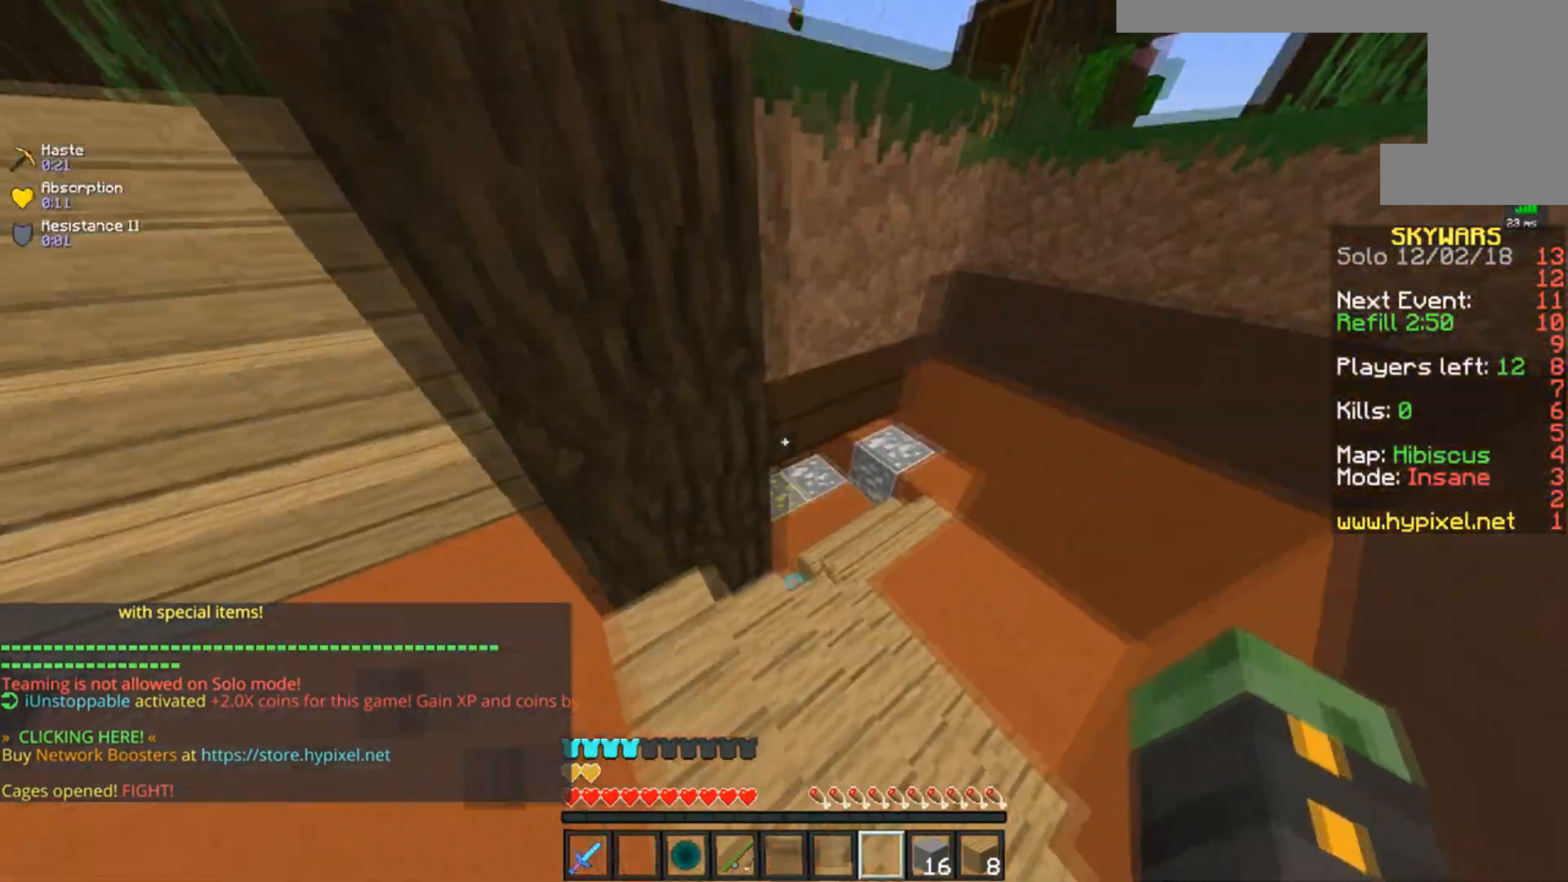
{"keys": [], "mouse": [], "events": [[367, "d", "up"], [434, "w", "up"]]}
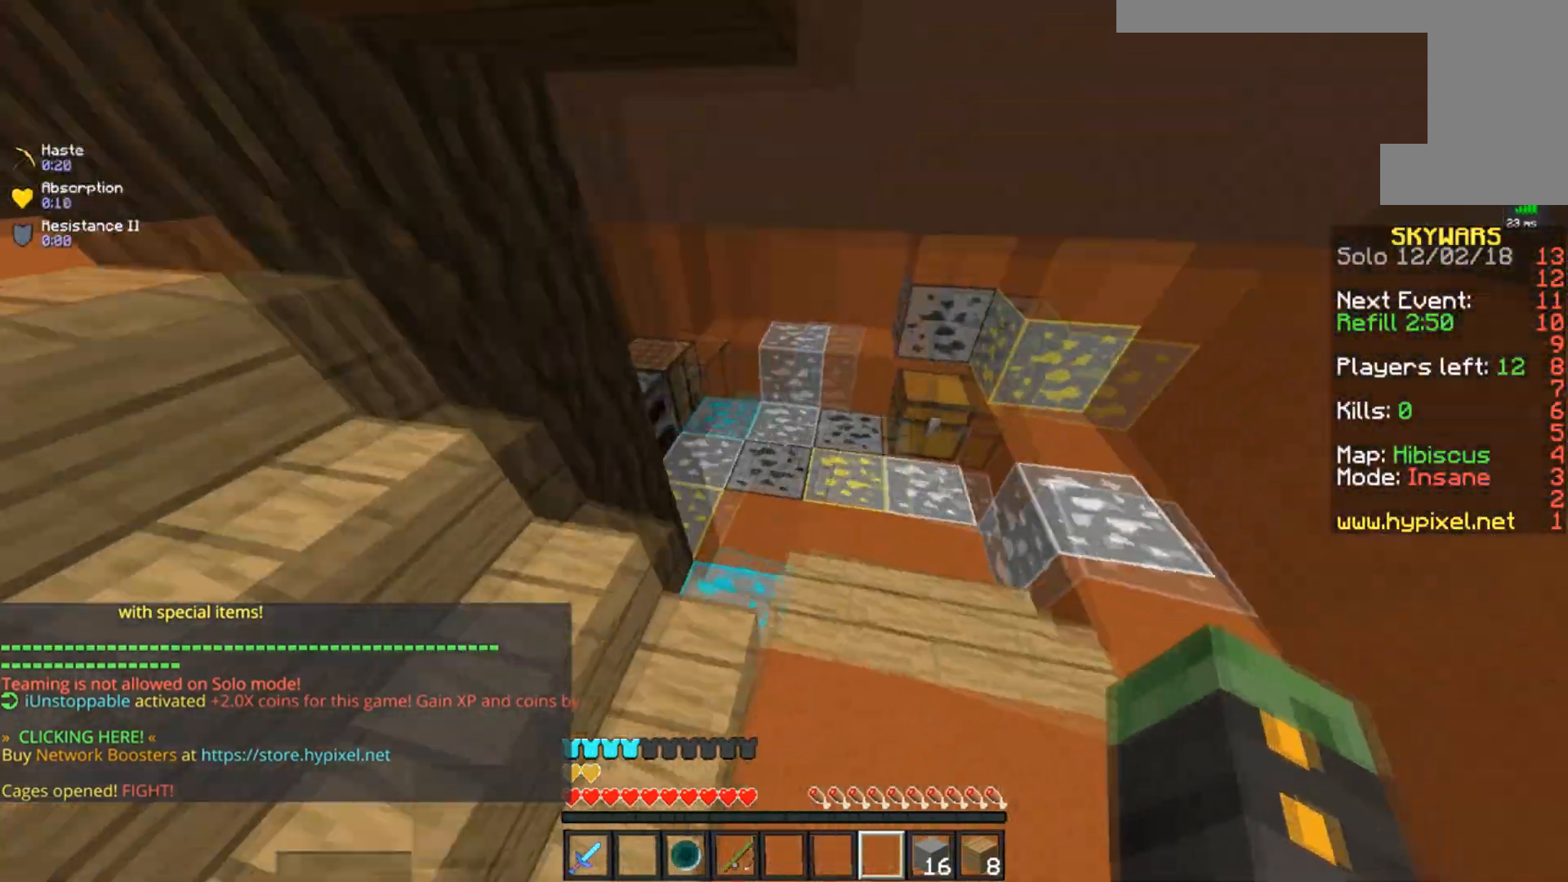
{"keys": [], "mouse": [], "events": [[133, "w", "down"], [283, "mouse_right", "down"], [417, "w", "up"], [433, "mouse_right", "up"]]}
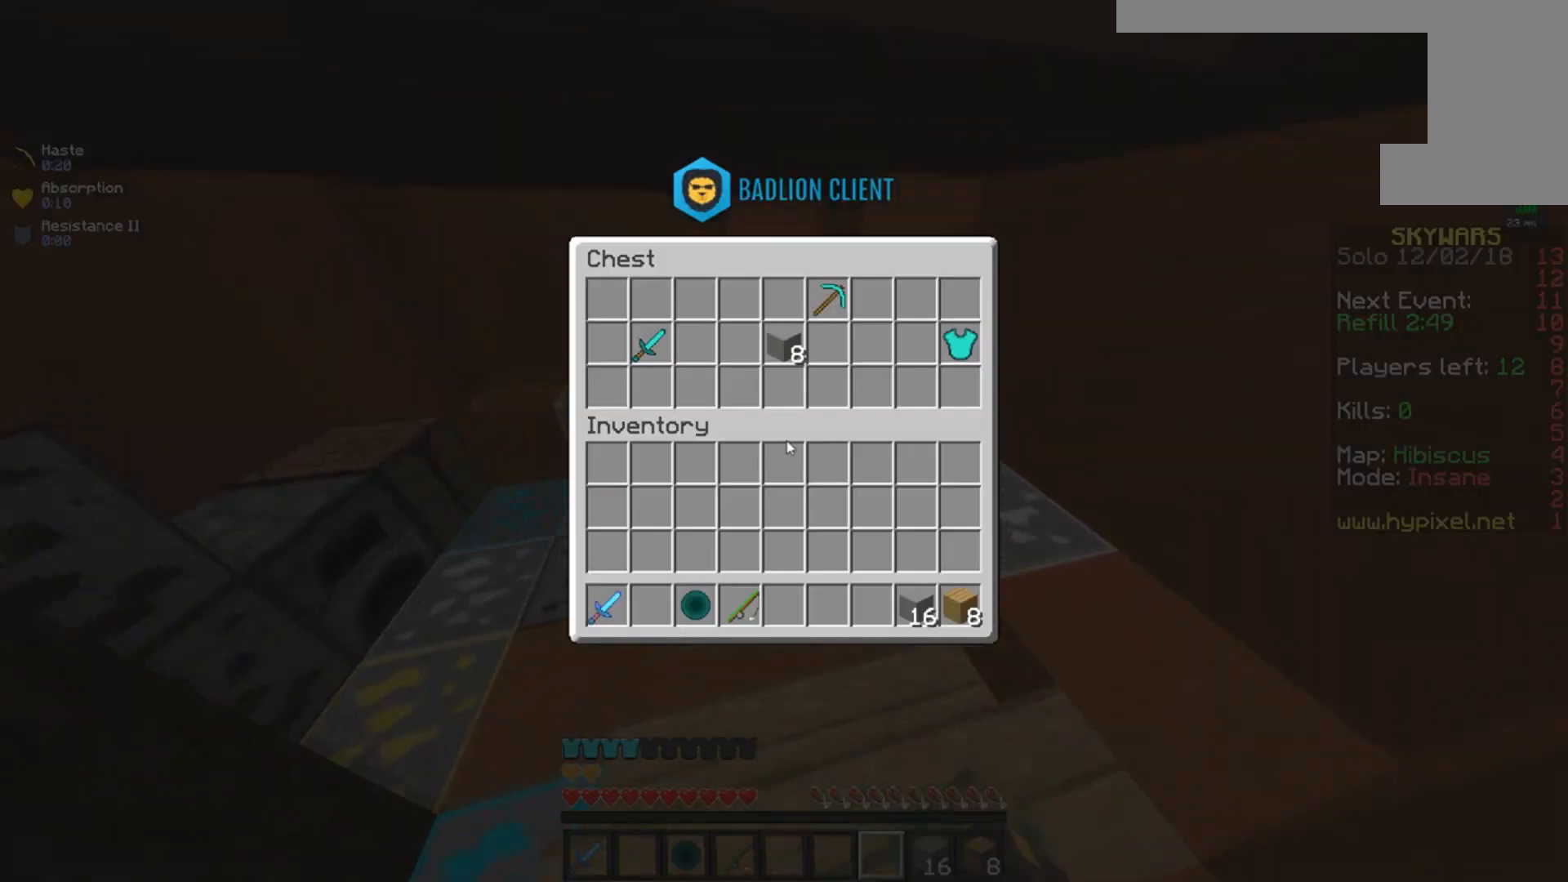
{"keys": [], "mouse": [], "events": []}
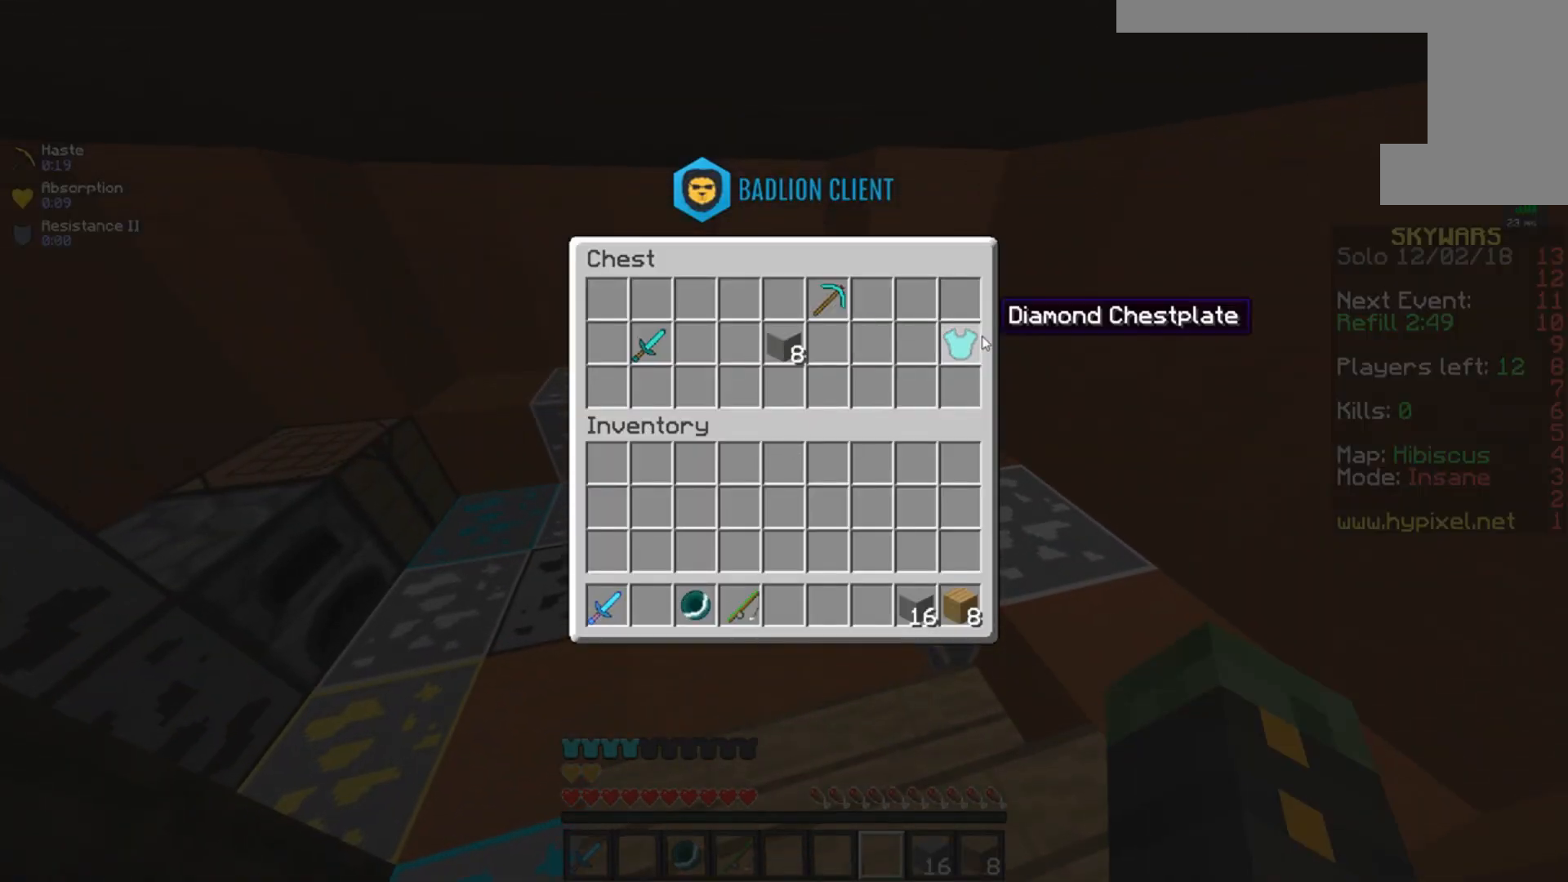
{"keys": [], "mouse": [], "events": []}
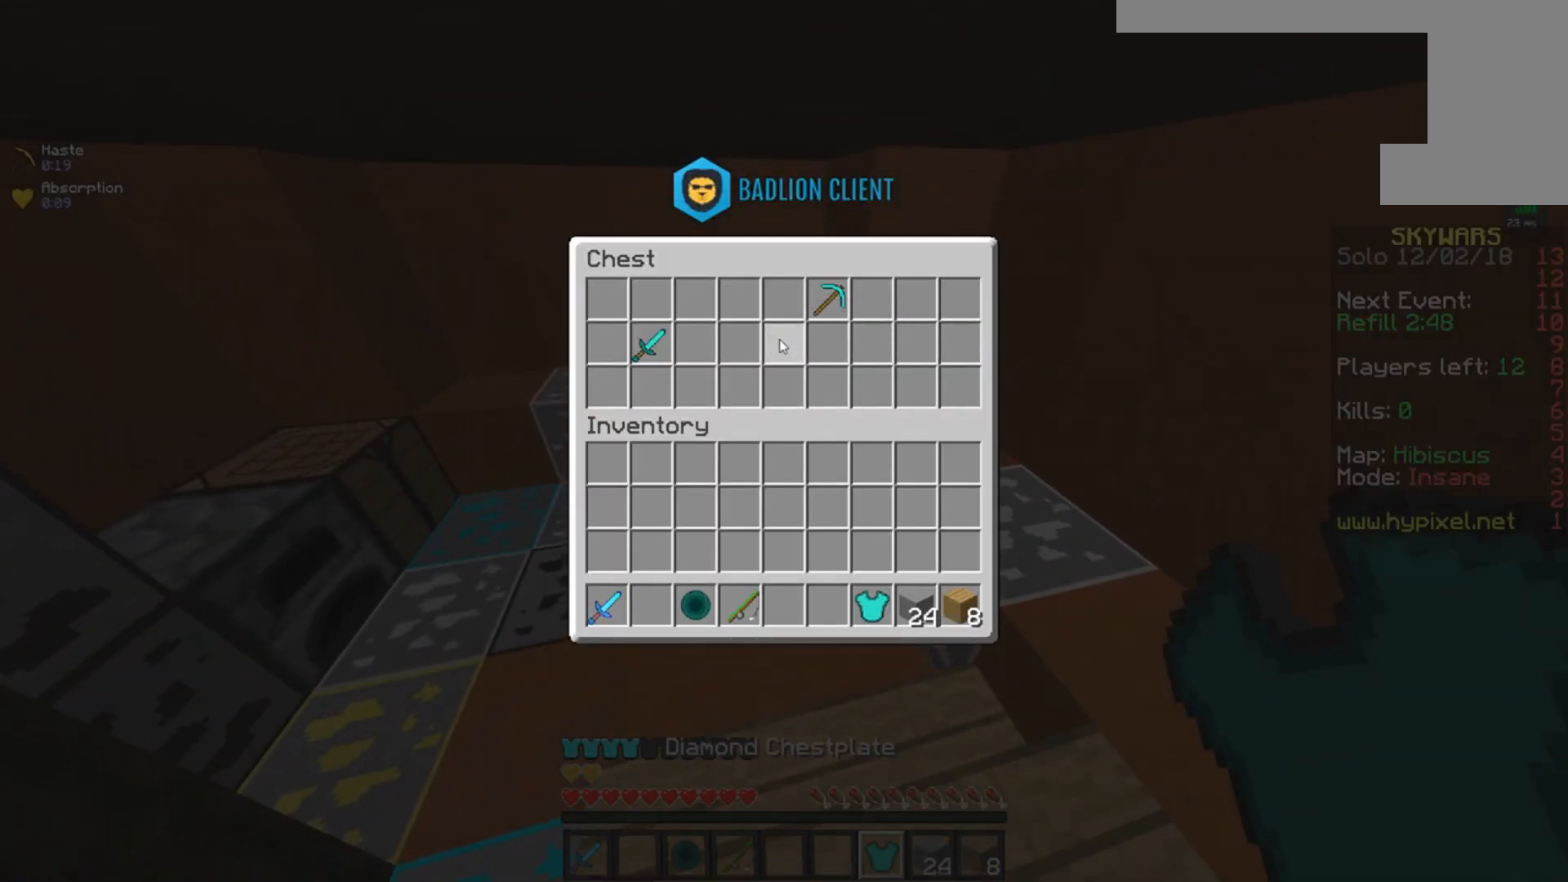
{"keys": [], "mouse": [], "events": []}
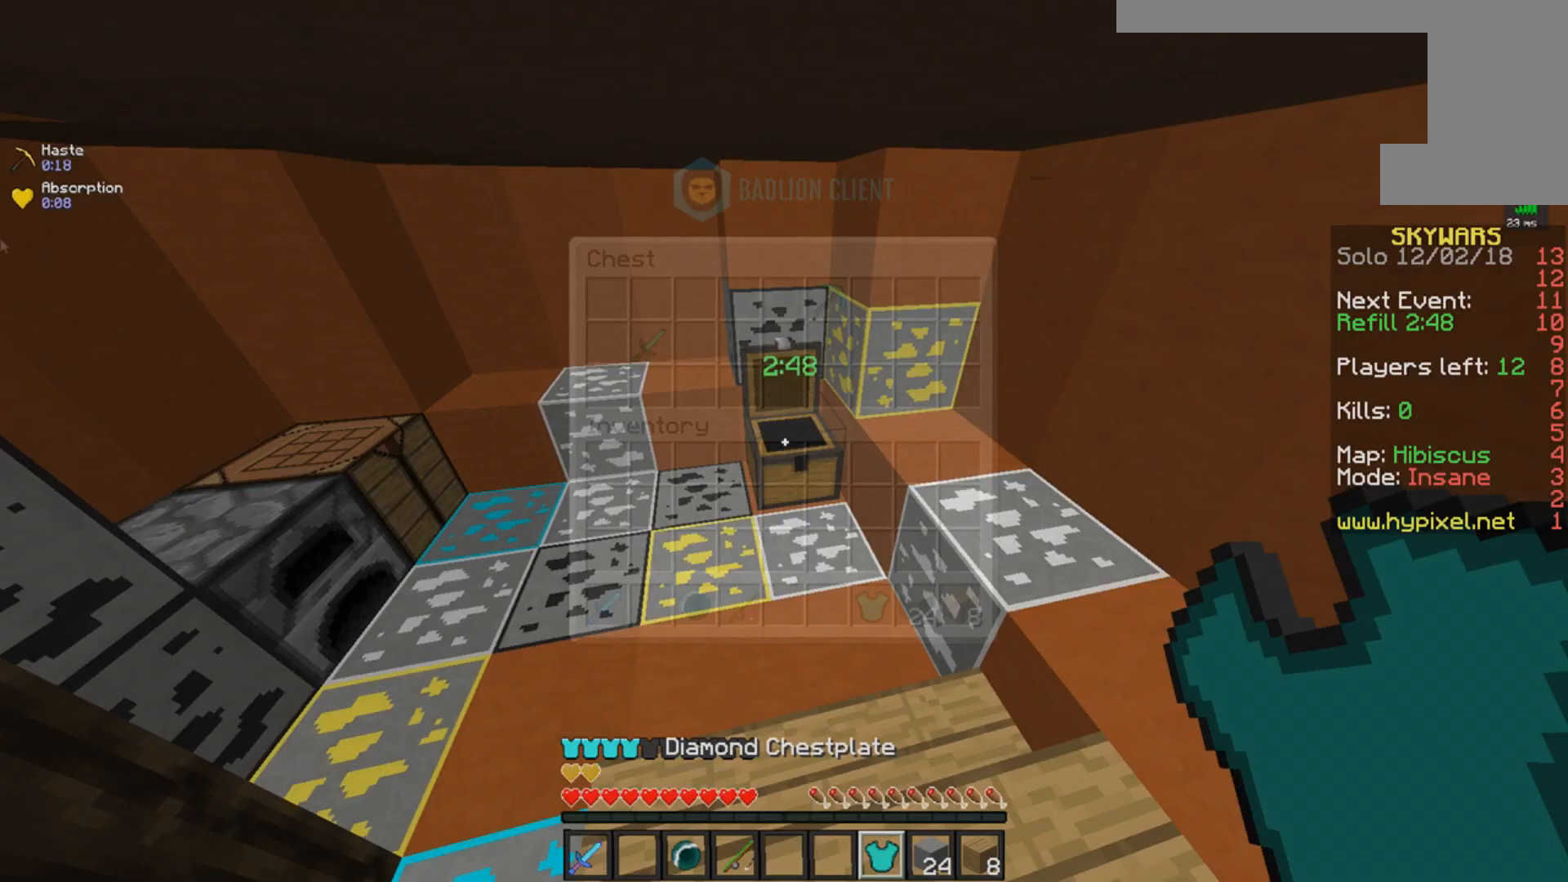
{"keys": ["a", "w"], "mouse": [], "events": [[150, "a", "down"], [200, "mouse_right", "down"], [300, "w", "down"], [383, "mouse_right", "up"]]}
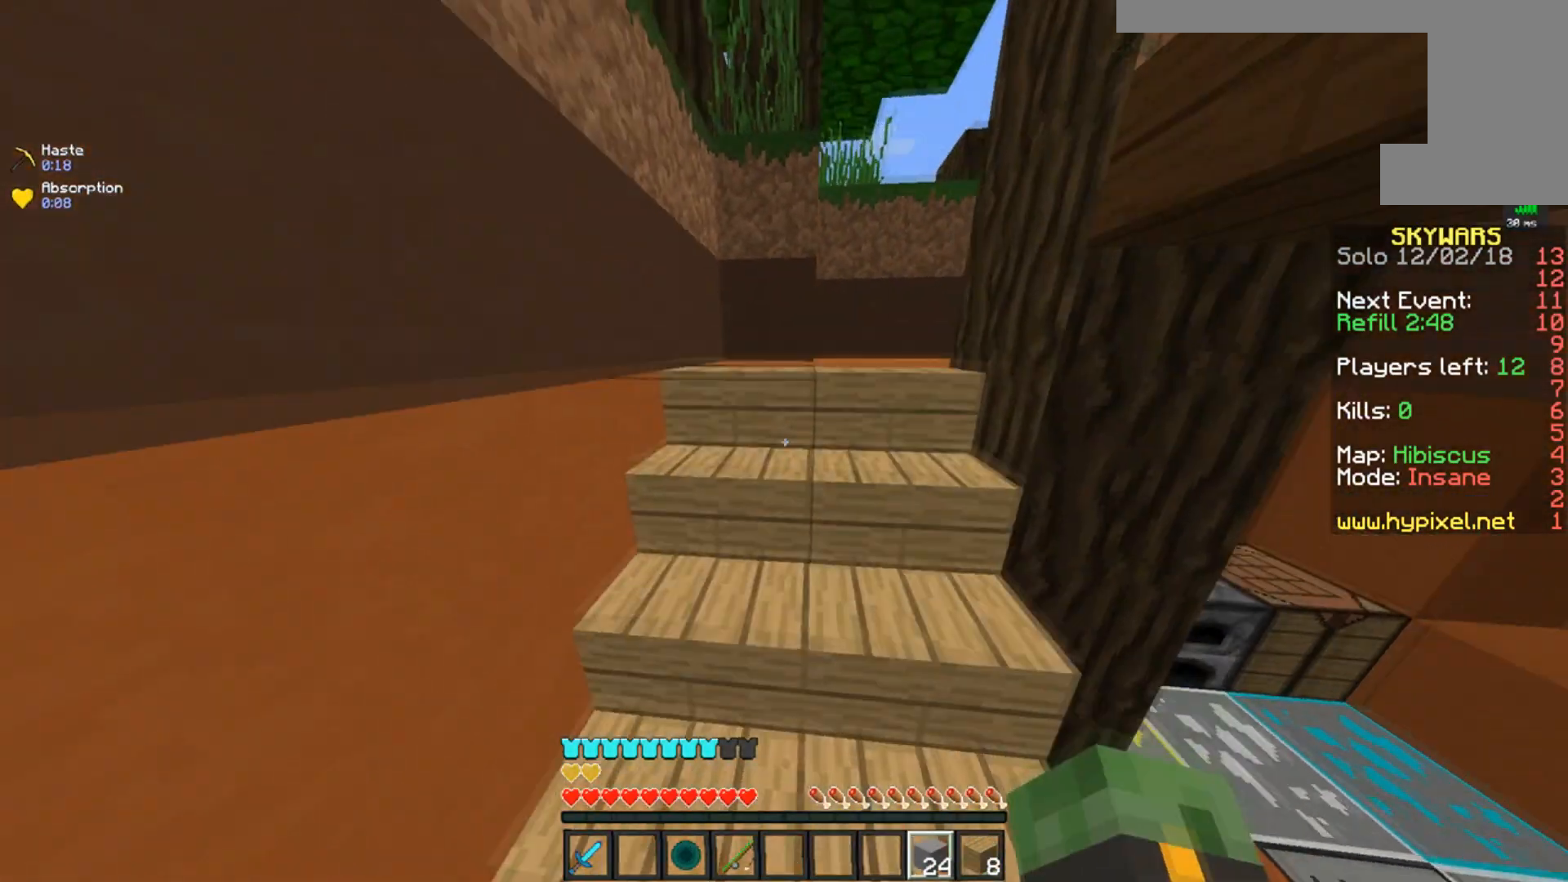
{"keys": ["d", "w"], "mouse": [], "events": [[17, "a", "up"], [150, "space", "down"], [250, "space", "up"], [317, "space", "down"], [384, "space", "up"], [467, "d", "down"]]}
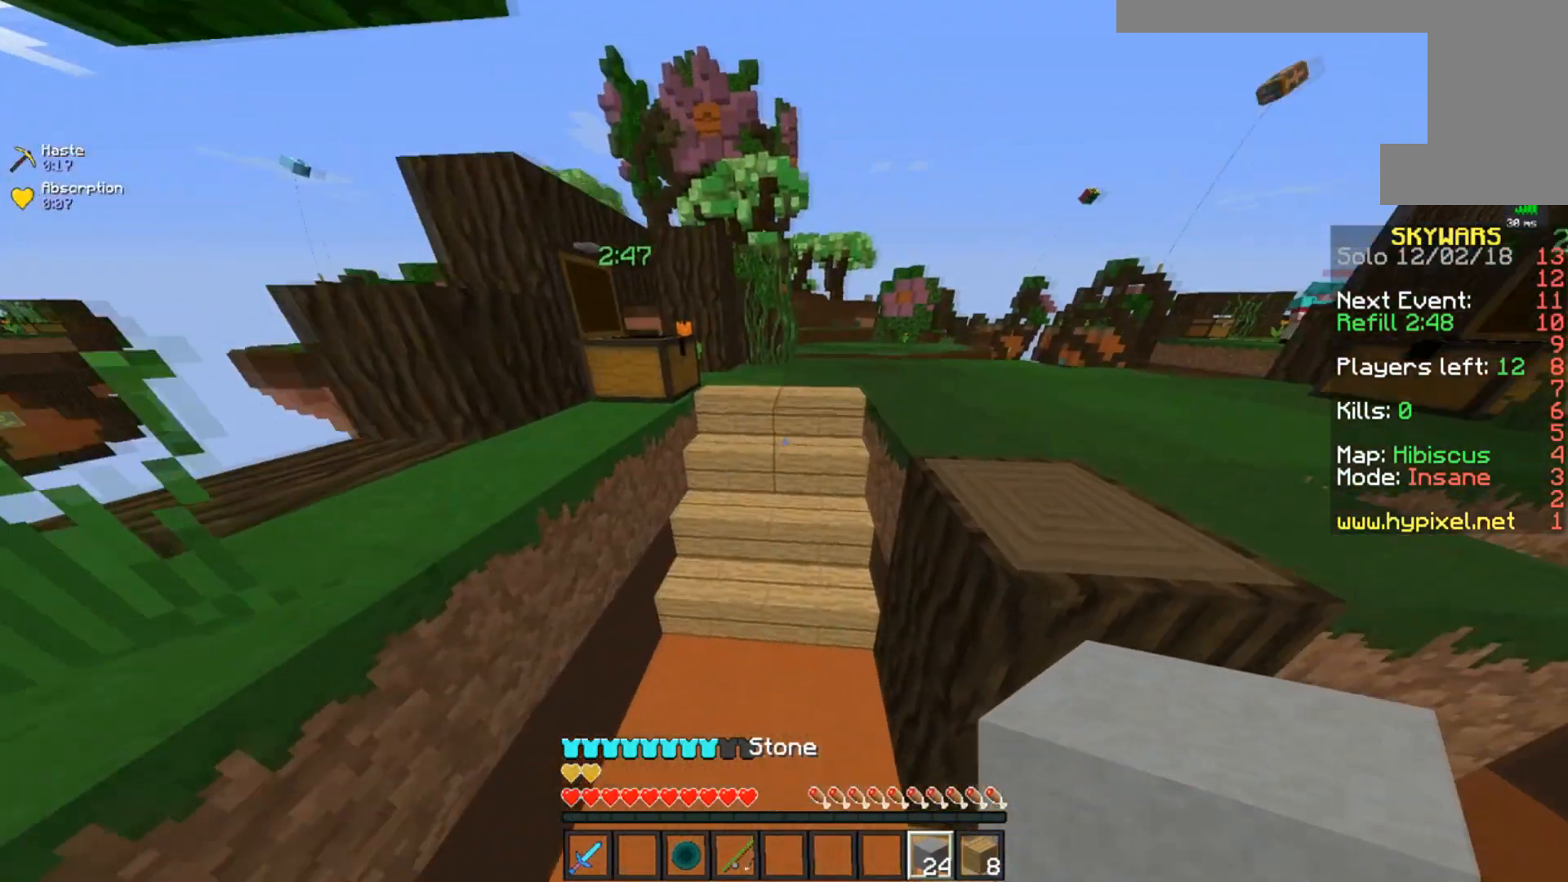
{"keys": ["w"], "mouse": [], "events": [[267, "d", "up"]]}
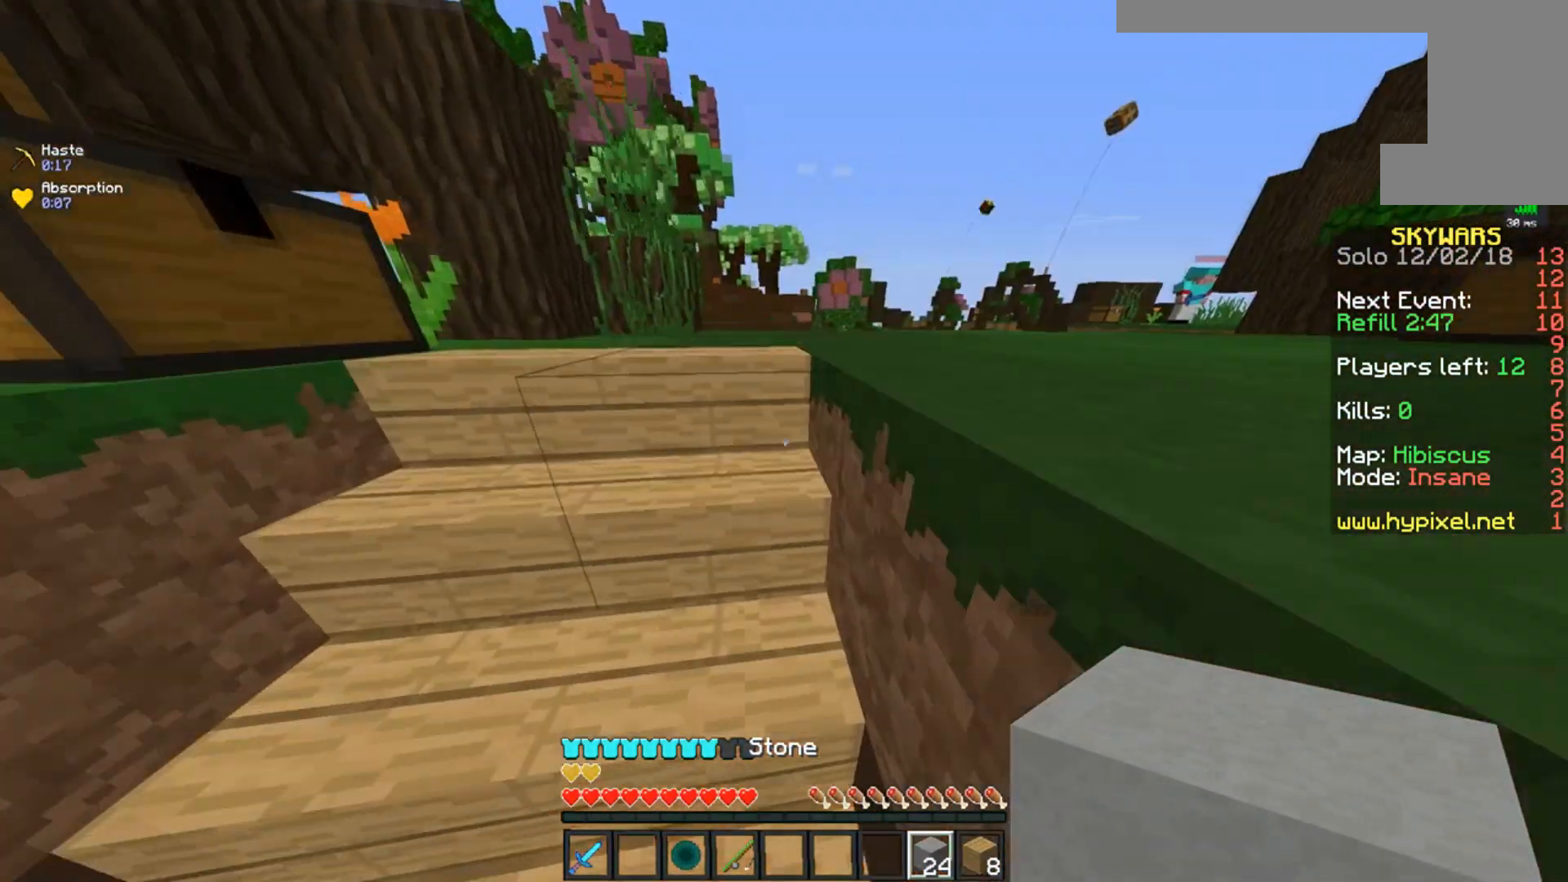
{"keys": ["w"], "mouse": [], "events": [[17, "space", "down"], [200, "space", "up"], [217, "d", "down"], [467, "d", "up"]]}
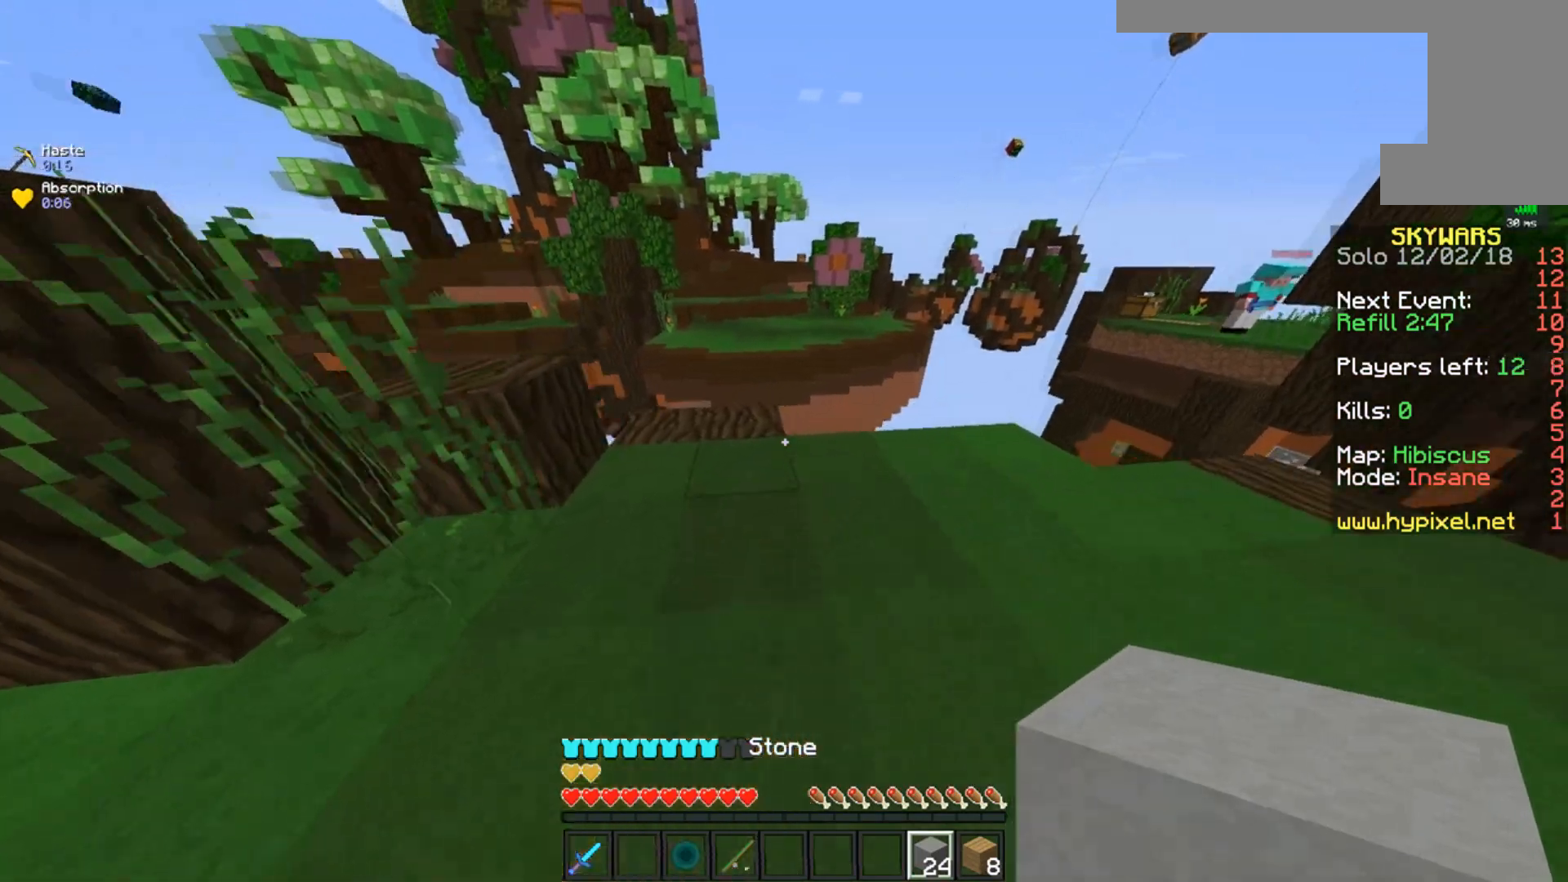
{"keys": ["a", "space", "w"], "mouse": [], "events": [[233, "mouse_right", "down"], [316, "space", "down"], [383, "mouse_right", "up"], [417, "a", "down"]]}
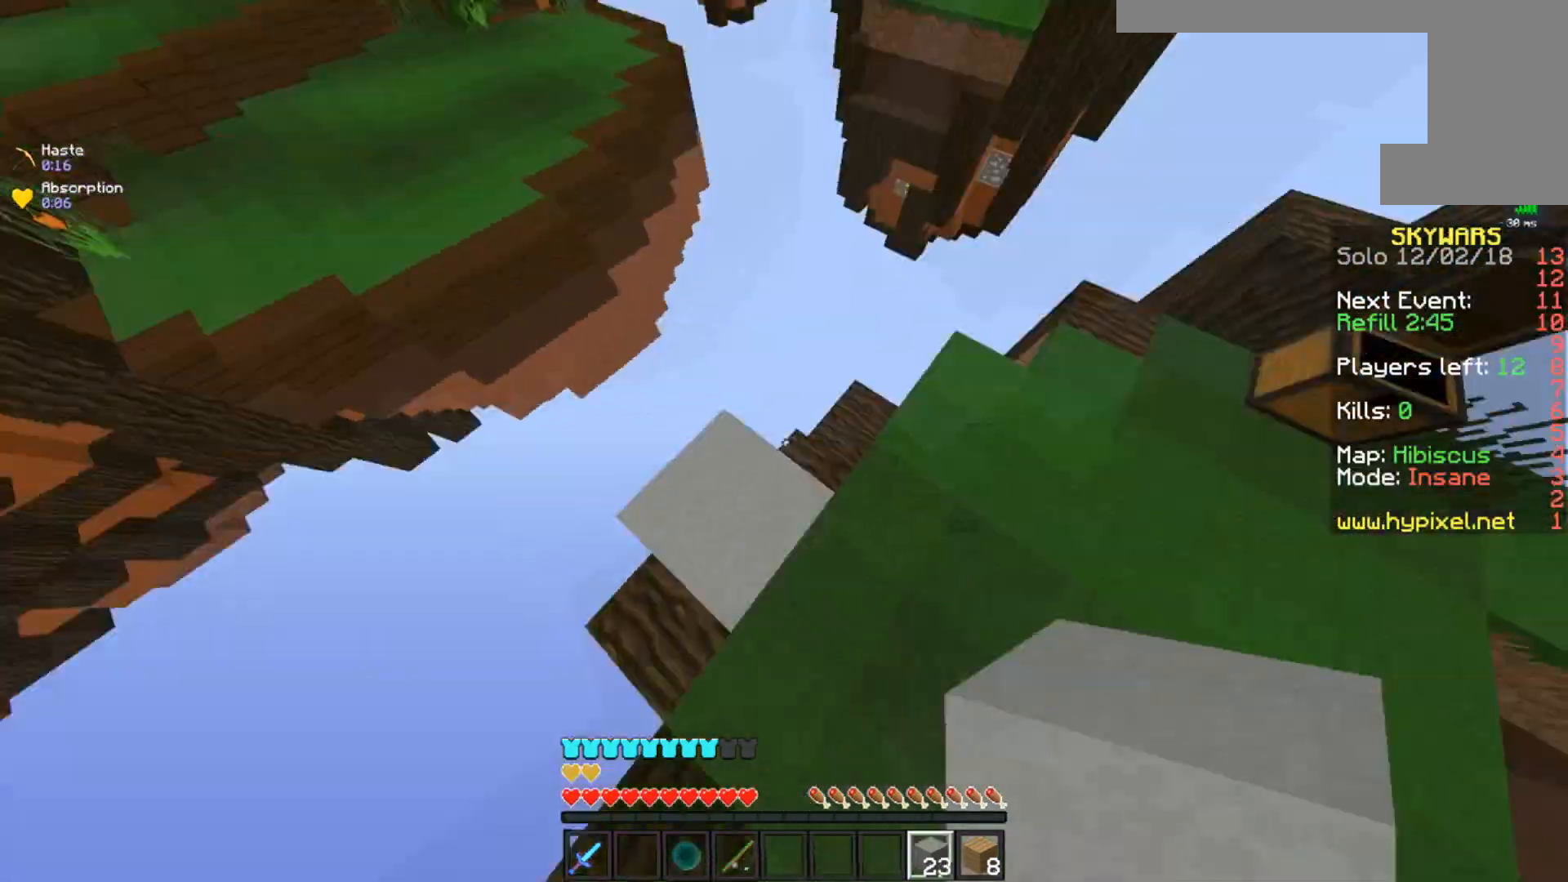
{"keys": ["a", "s", "space"], "mouse": [], "events": [[33, "w", "up"], [50, "space", "up"], [83, "a", "up"], [184, "a", "down"], [217, "s", "down"], [384, "mouse_right", "down"], [384, "space", "down"], [500, "mouse_right", "up"]]}
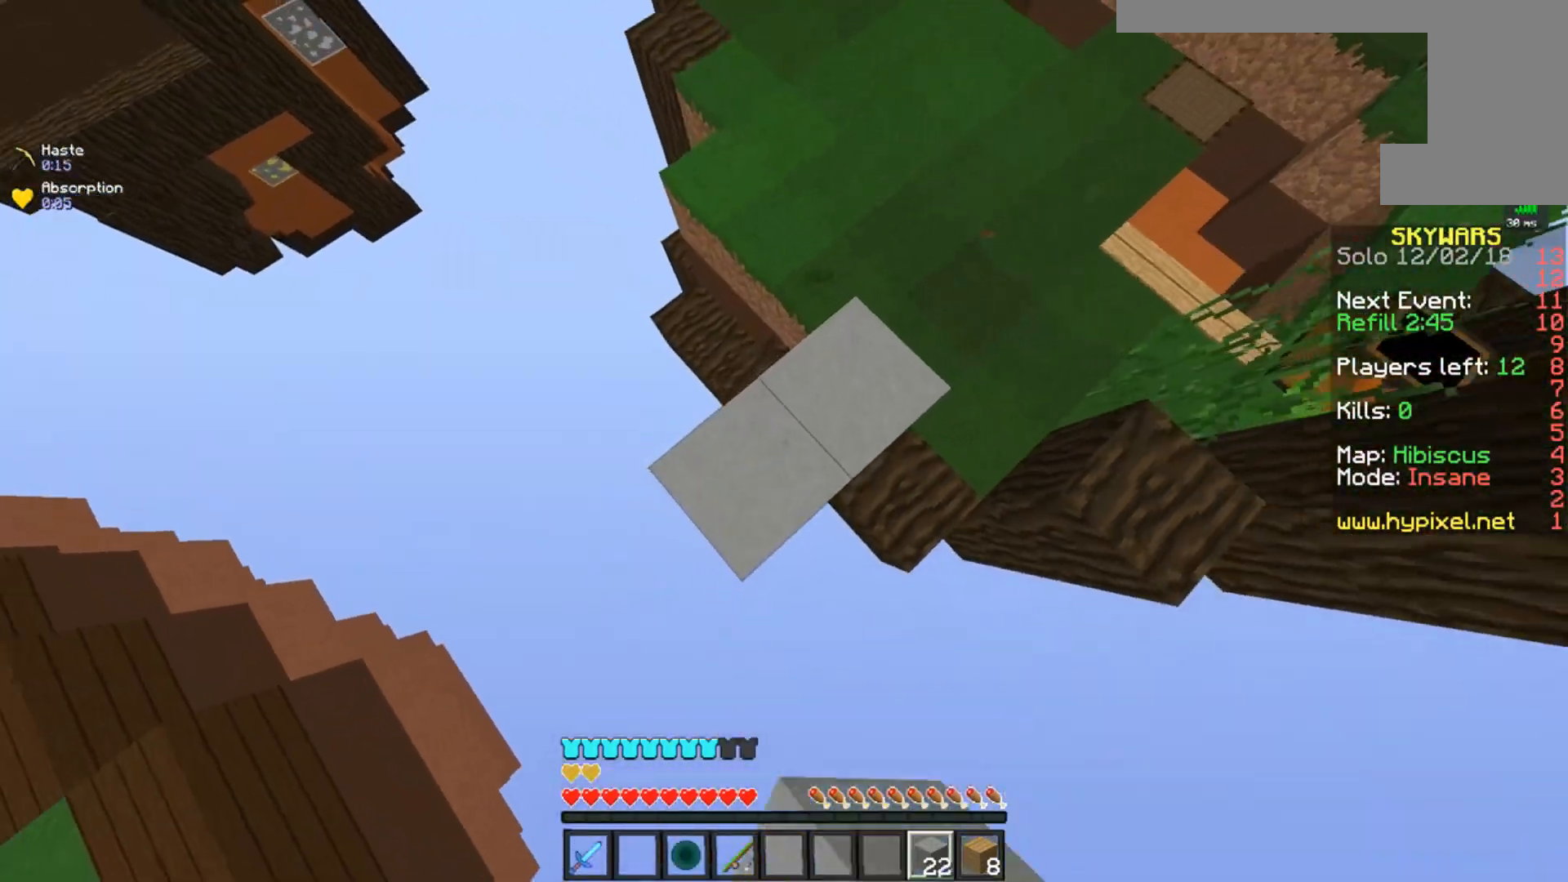
{"keys": ["a", "s"], "mouse": [], "events": [[67, "mouse_right", "down"], [101, "space", "up"], [401, "mouse_right", "up"]]}
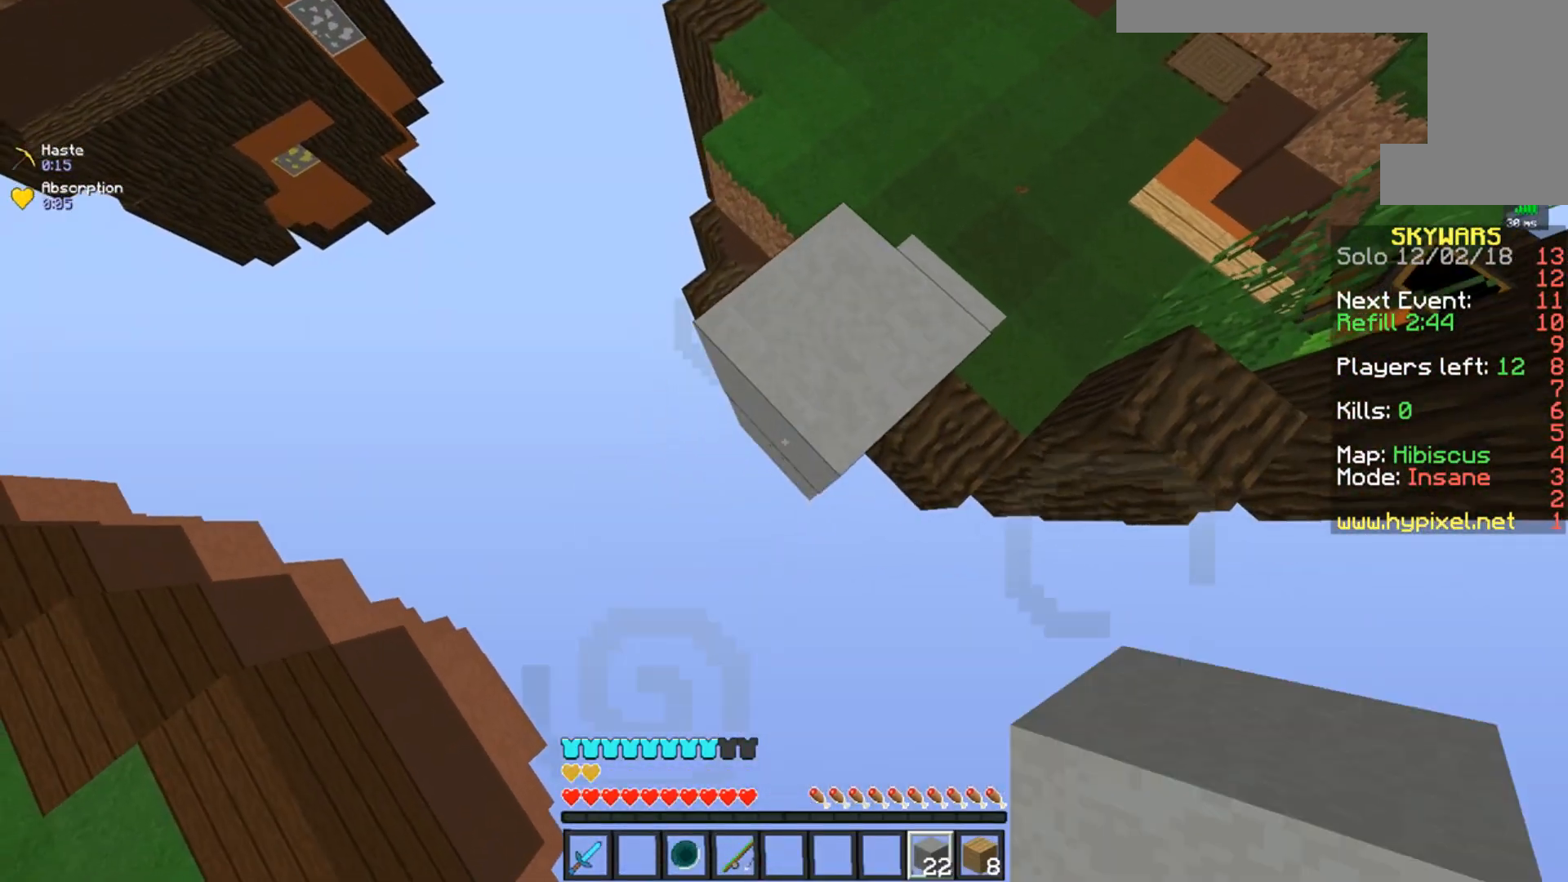
{"keys": ["a", "s"], "mouse": [], "events": [[150, "mouse_right", "down"], [317, "mouse_right", "up"]]}
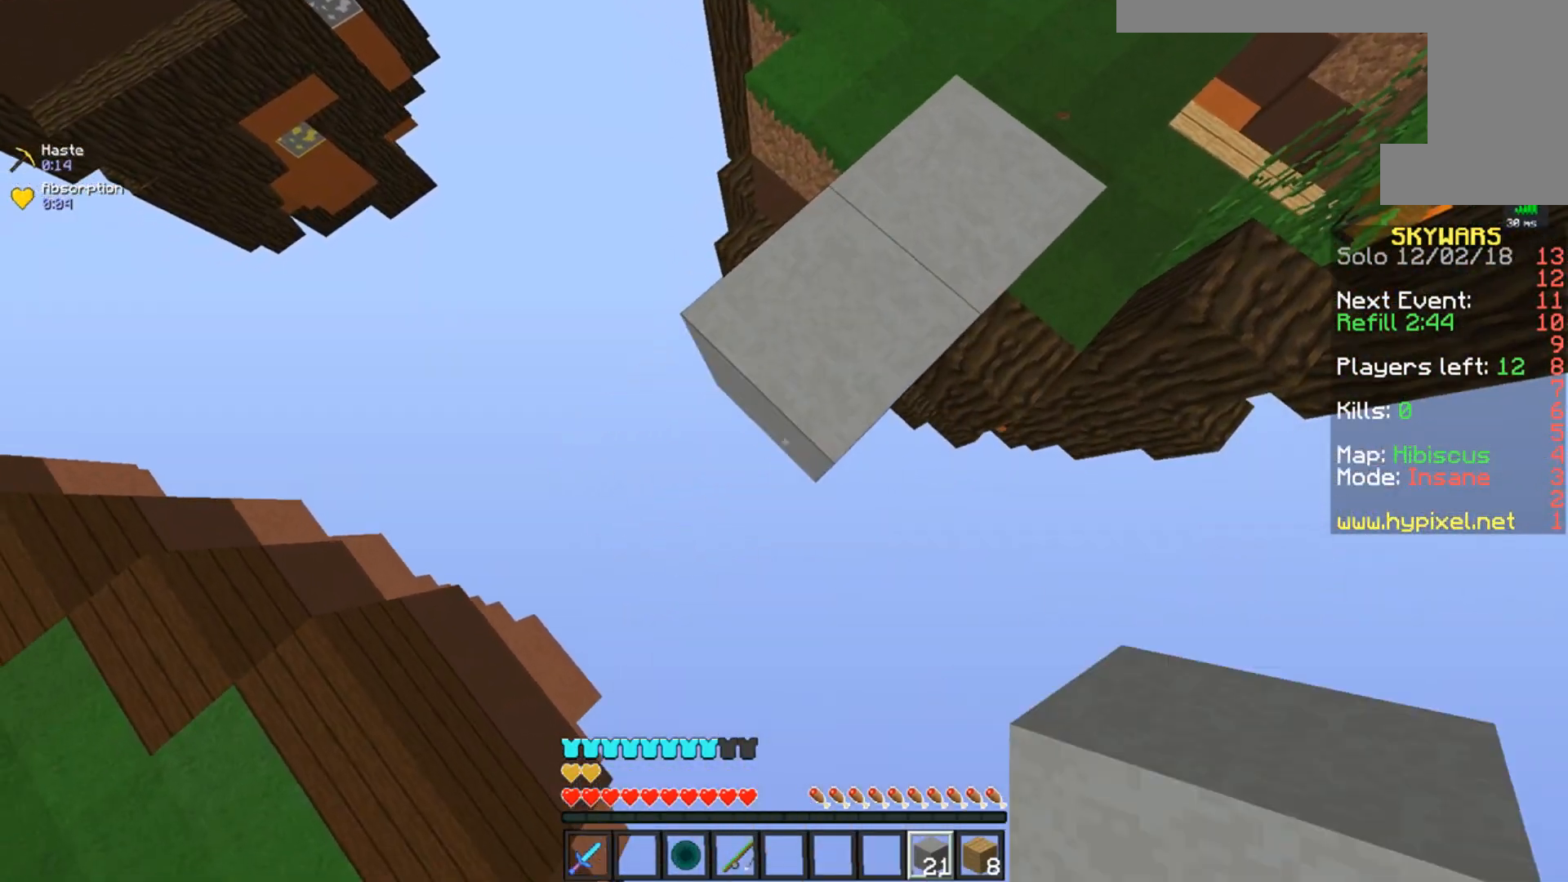
{"keys": ["a", "s"], "mouse": ["right"], "events": [[50, "mouse_right", "down"], [233, "mouse_right", "up"], [400, "mouse_right", "down"]]}
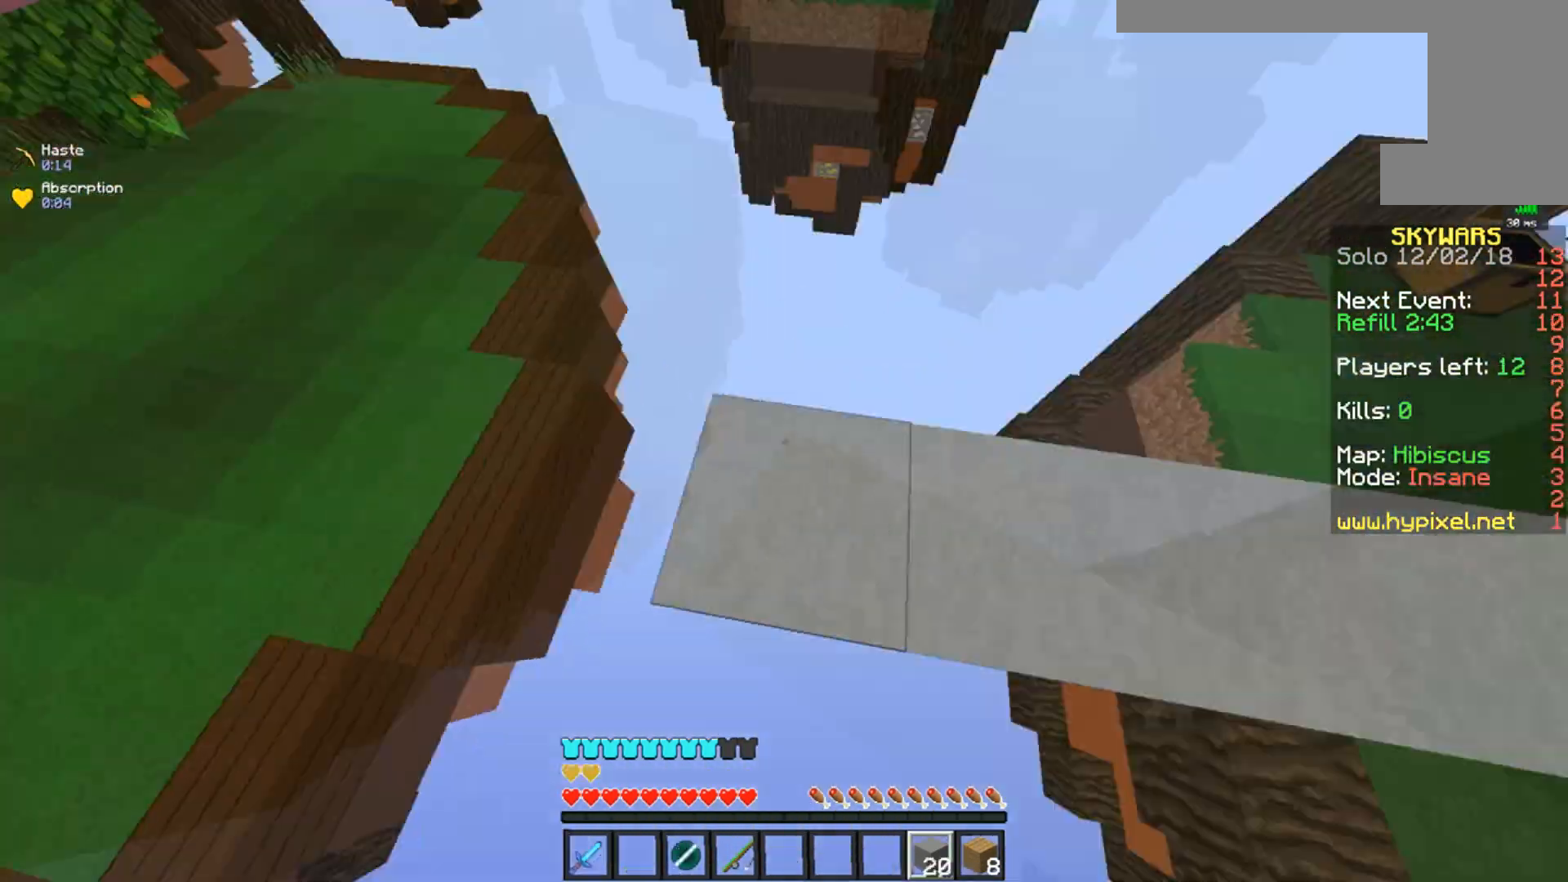
{"keys": ["space", "w"], "mouse": [], "events": [[17, "s", "up"], [50, "a", "up"], [100, "w", "down"], [117, "w", "up"], [134, "mouse_right", "up"], [134, "w", "down"], [251, "space", "down"]]}
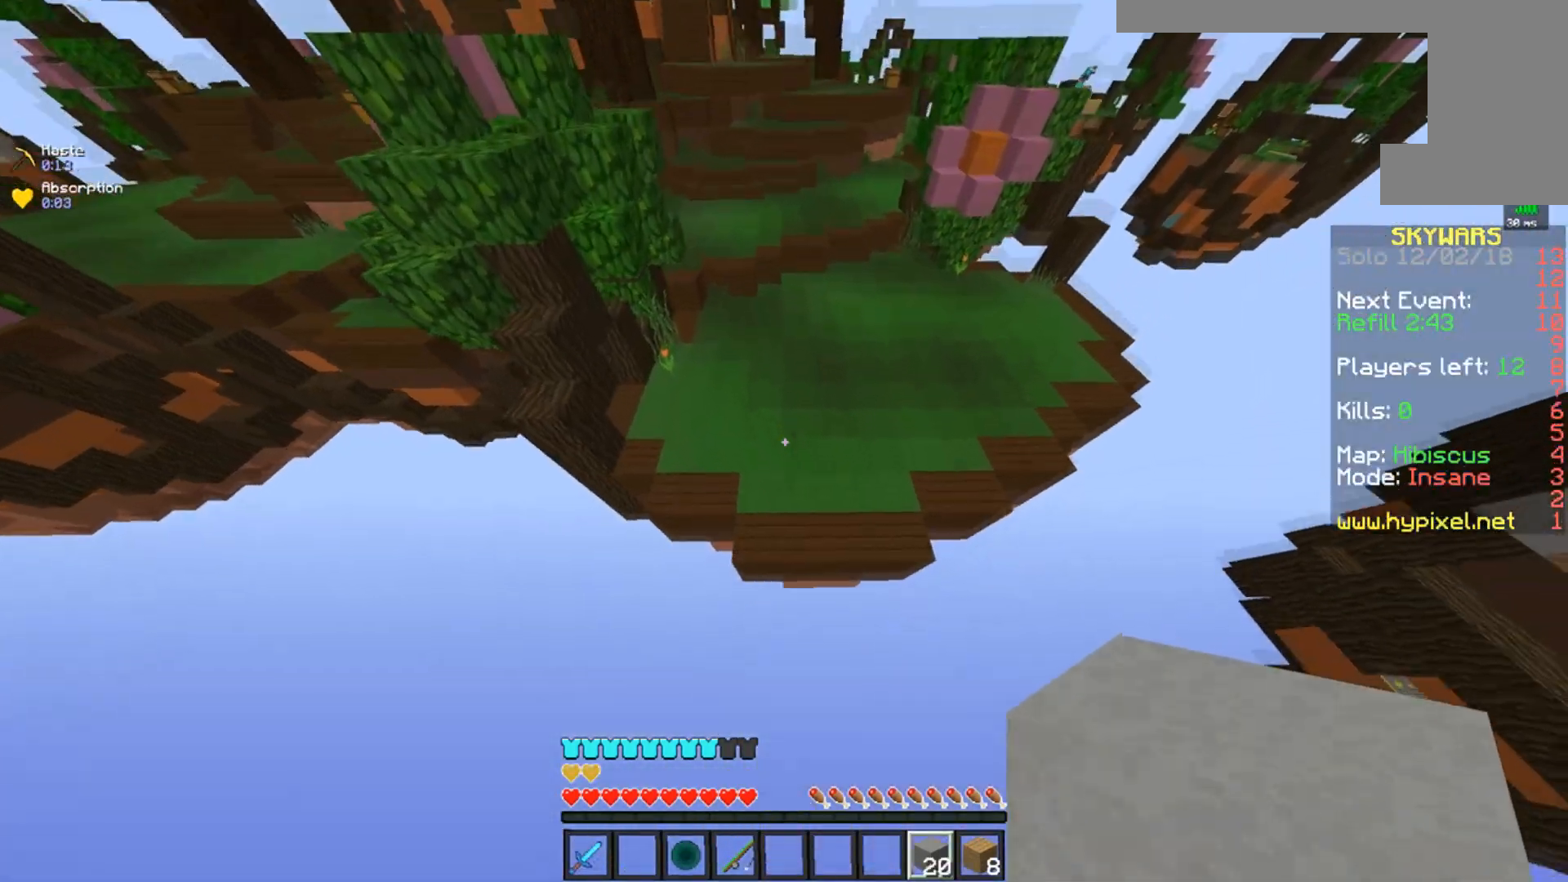
{"keys": ["space", "w"], "mouse": ["right"], "events": [[400, "mouse_right", "down"]]}
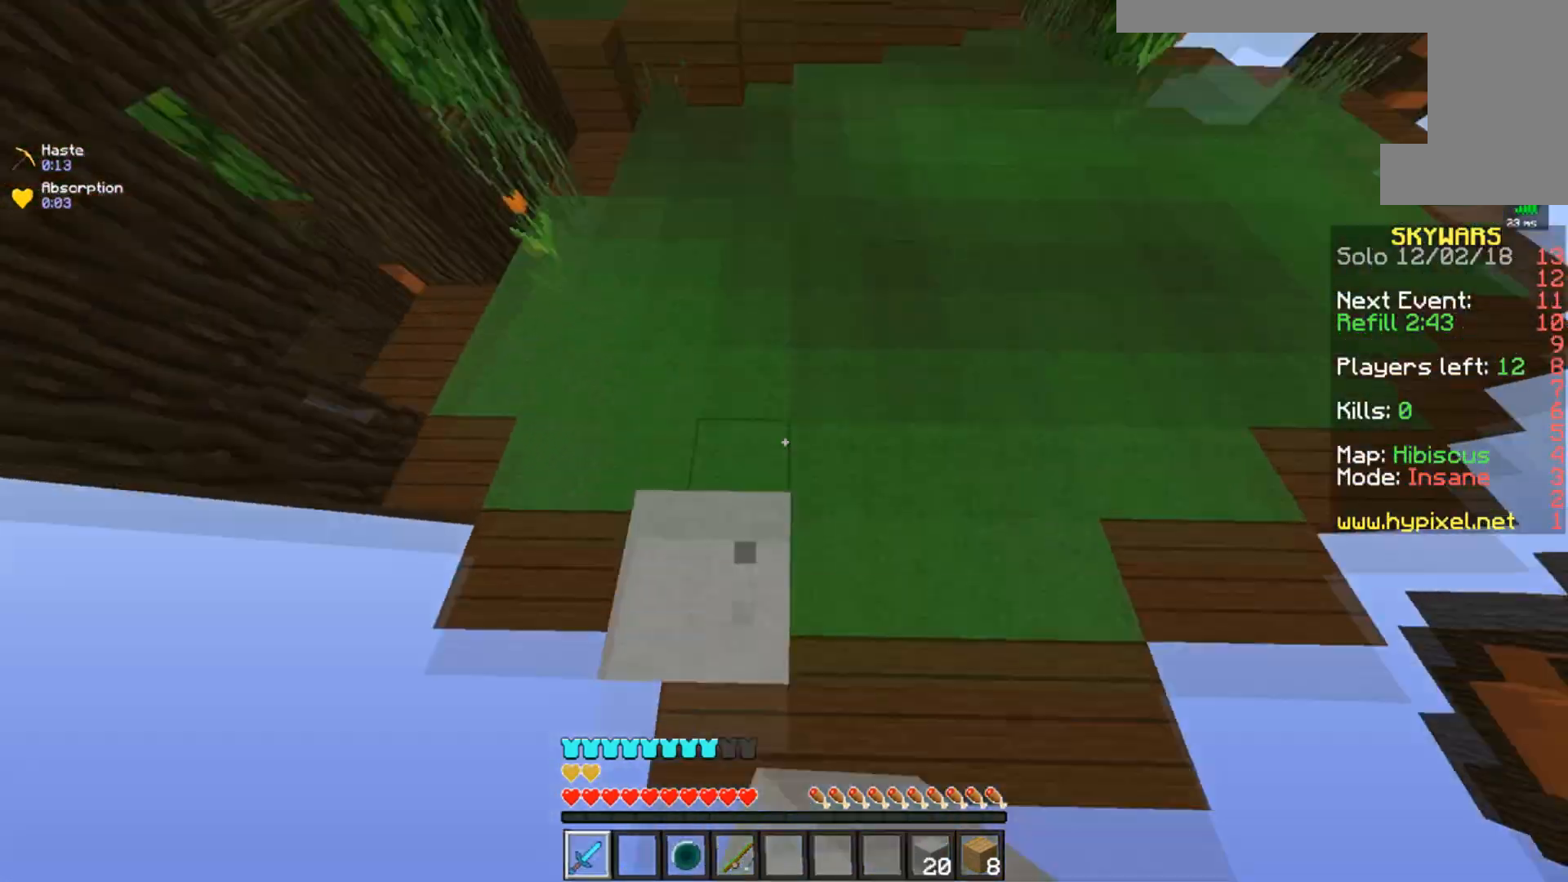
{"keys": ["w"], "mouse": [], "events": [[34, "mouse_right", "up"], [434, "space", "up"]]}